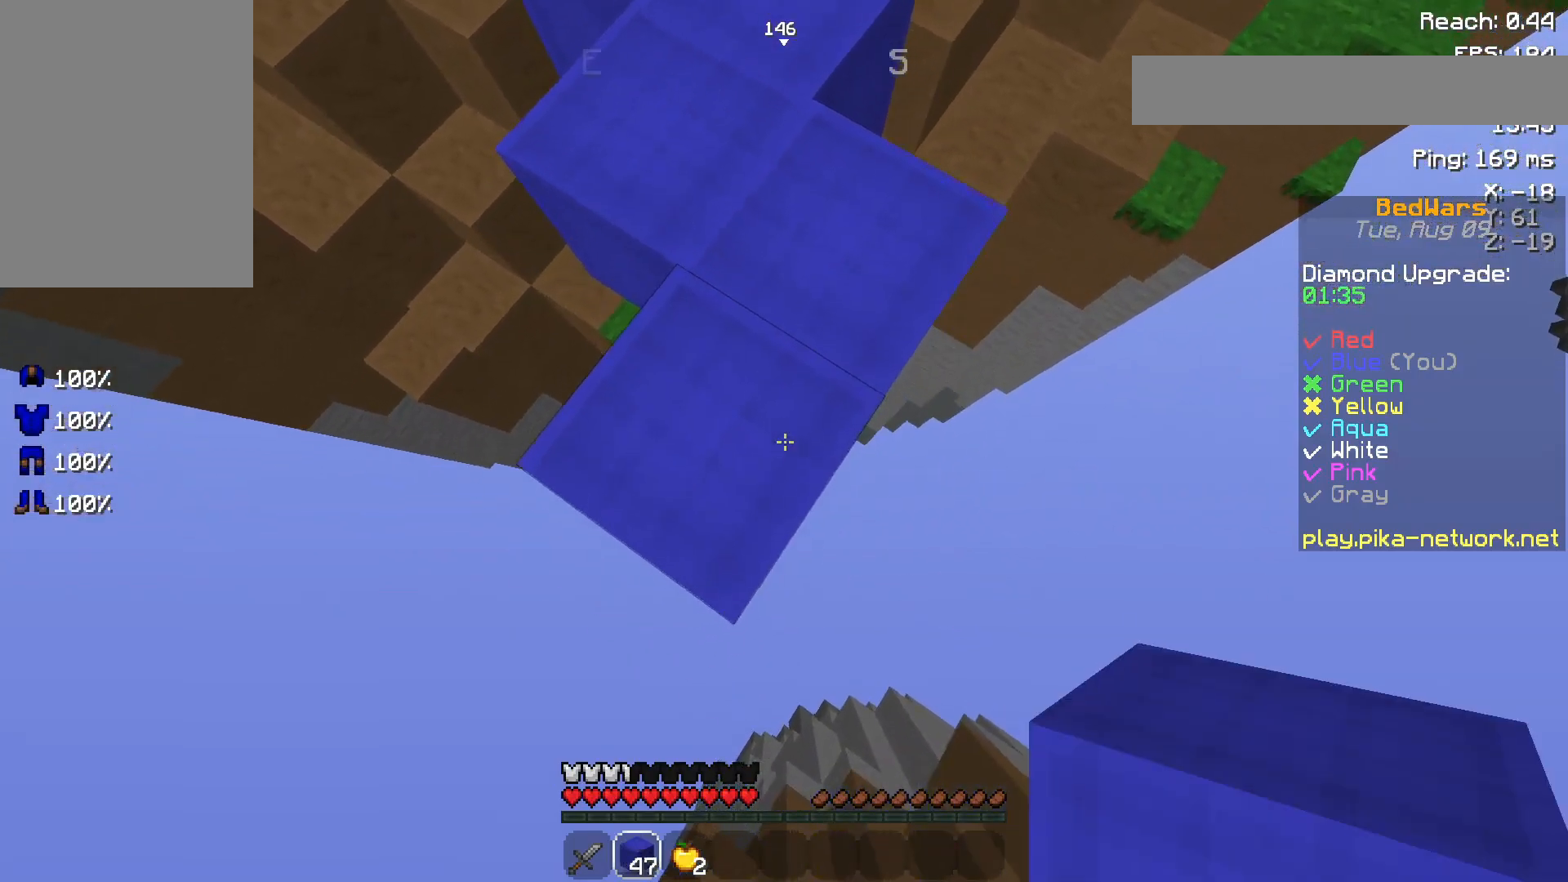
Gameplay with keyboard and mouse; each line is a JSON object with the keys and mouse buttons held at the frame after it. "events" lists presses ("down") and releases ("up") of "a", "d", "s", "space", "w", "mouse_left" and "mouse_right" between this image and that frame as [ms after this image, input, new state], when the widget could be followed in between. "mouse_left", "mouse_right" = the "left", "right" buttons of the "mouse" list. No other keys are recorded. Fast repeated clicks can show as one long hold. Not read: mouse_move.
{"keys": ["s"], "mouse": ["right"], "events": [[450, "mouse_right", "down"]]}
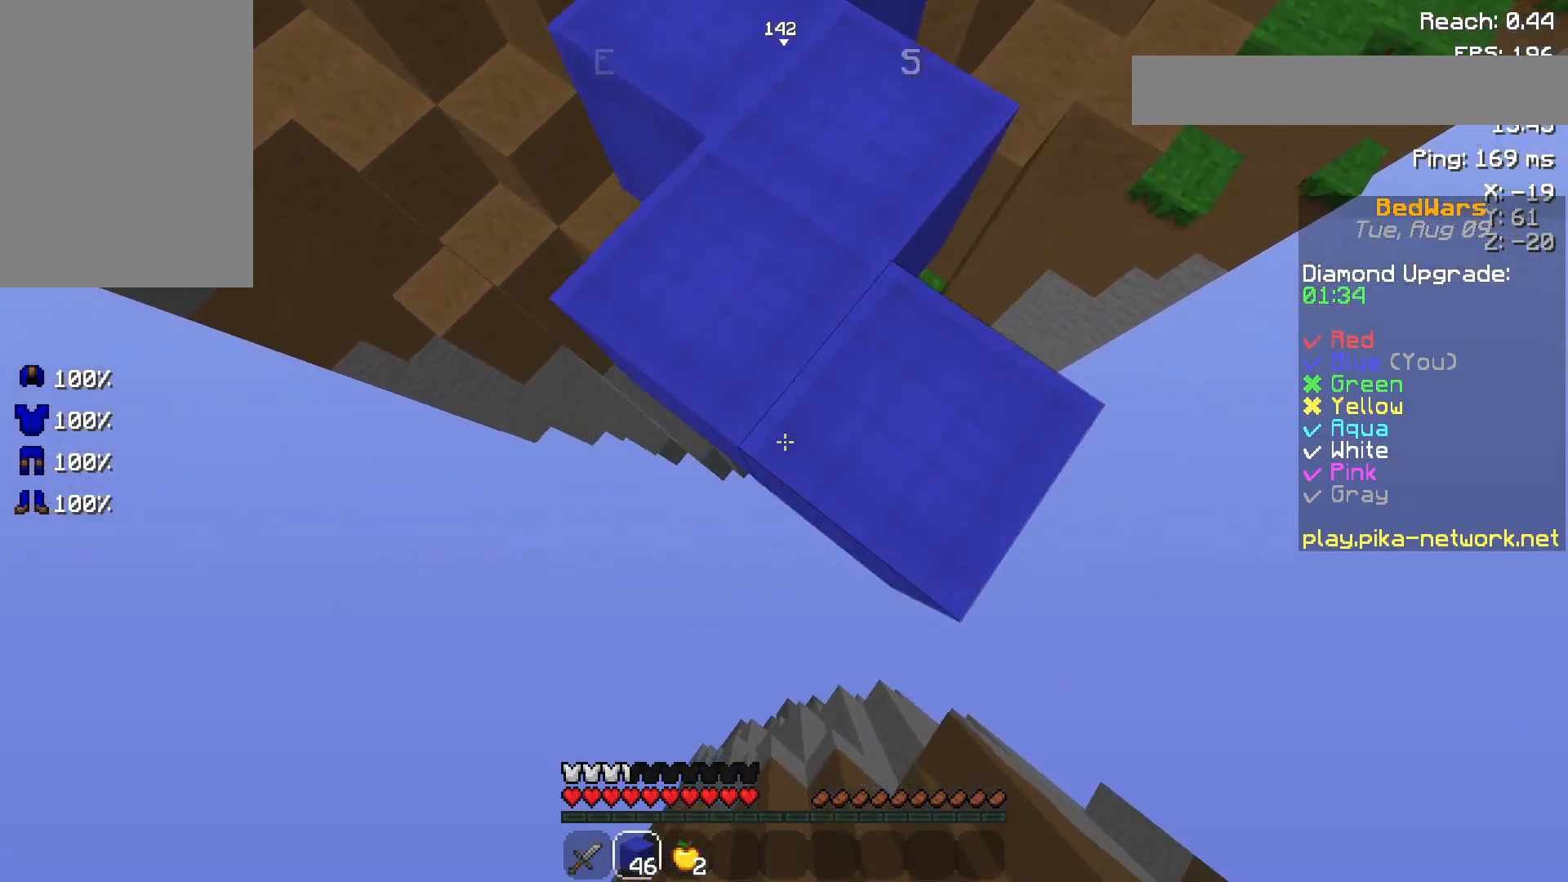
{"keys": ["s"], "mouse": [], "events": [[67, "mouse_right", "up"], [100, "mouse_right", "down"], [167, "mouse_right", "up"], [267, "d", "down"], [450, "d", "up"]]}
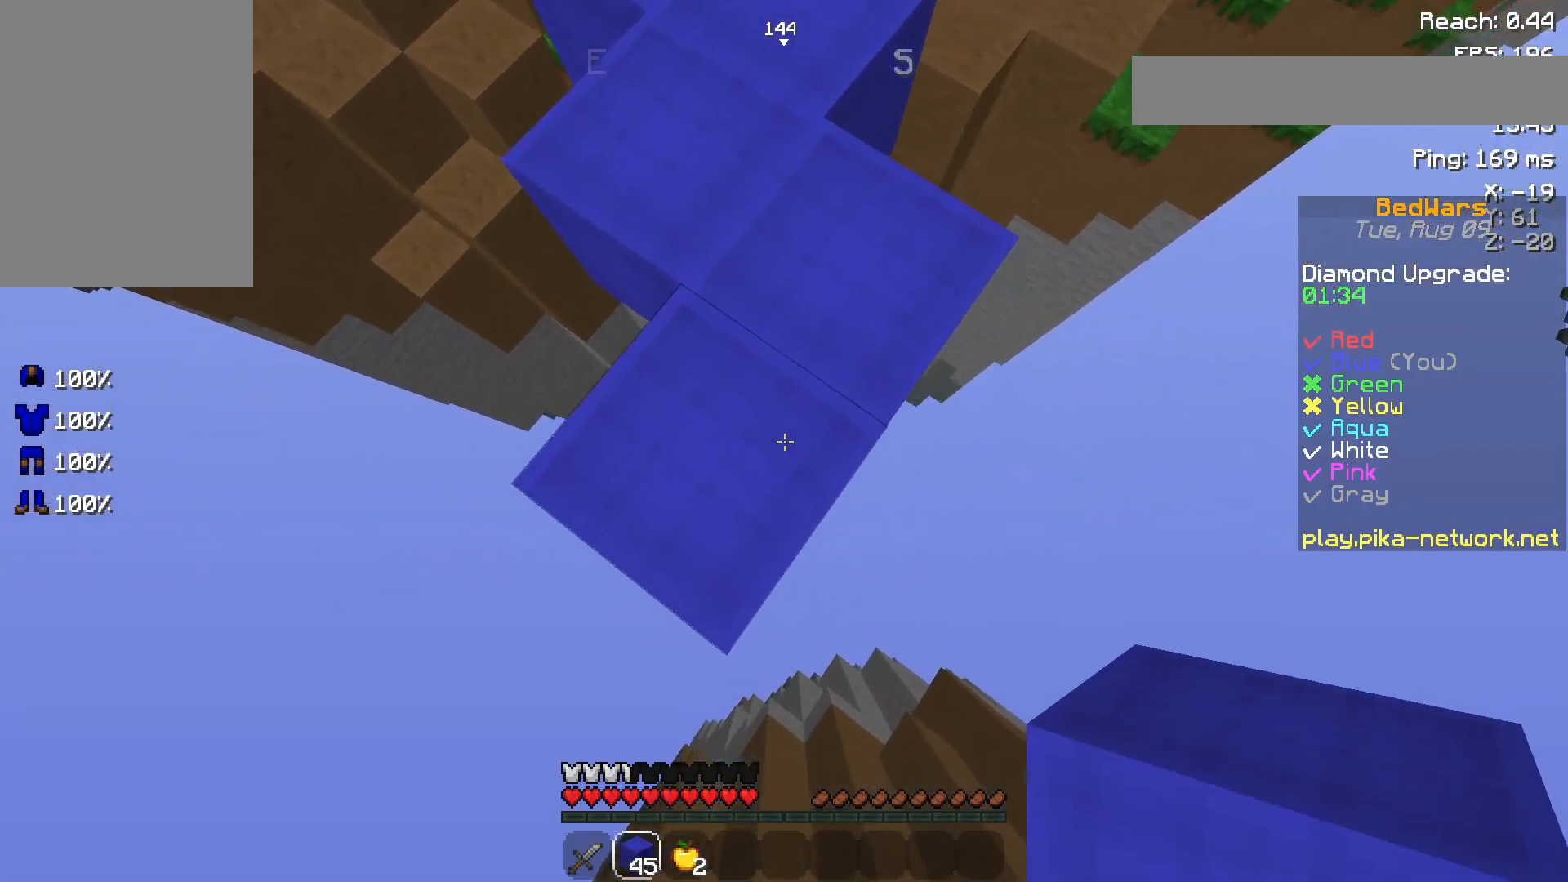
{"keys": ["s"], "mouse": [], "events": []}
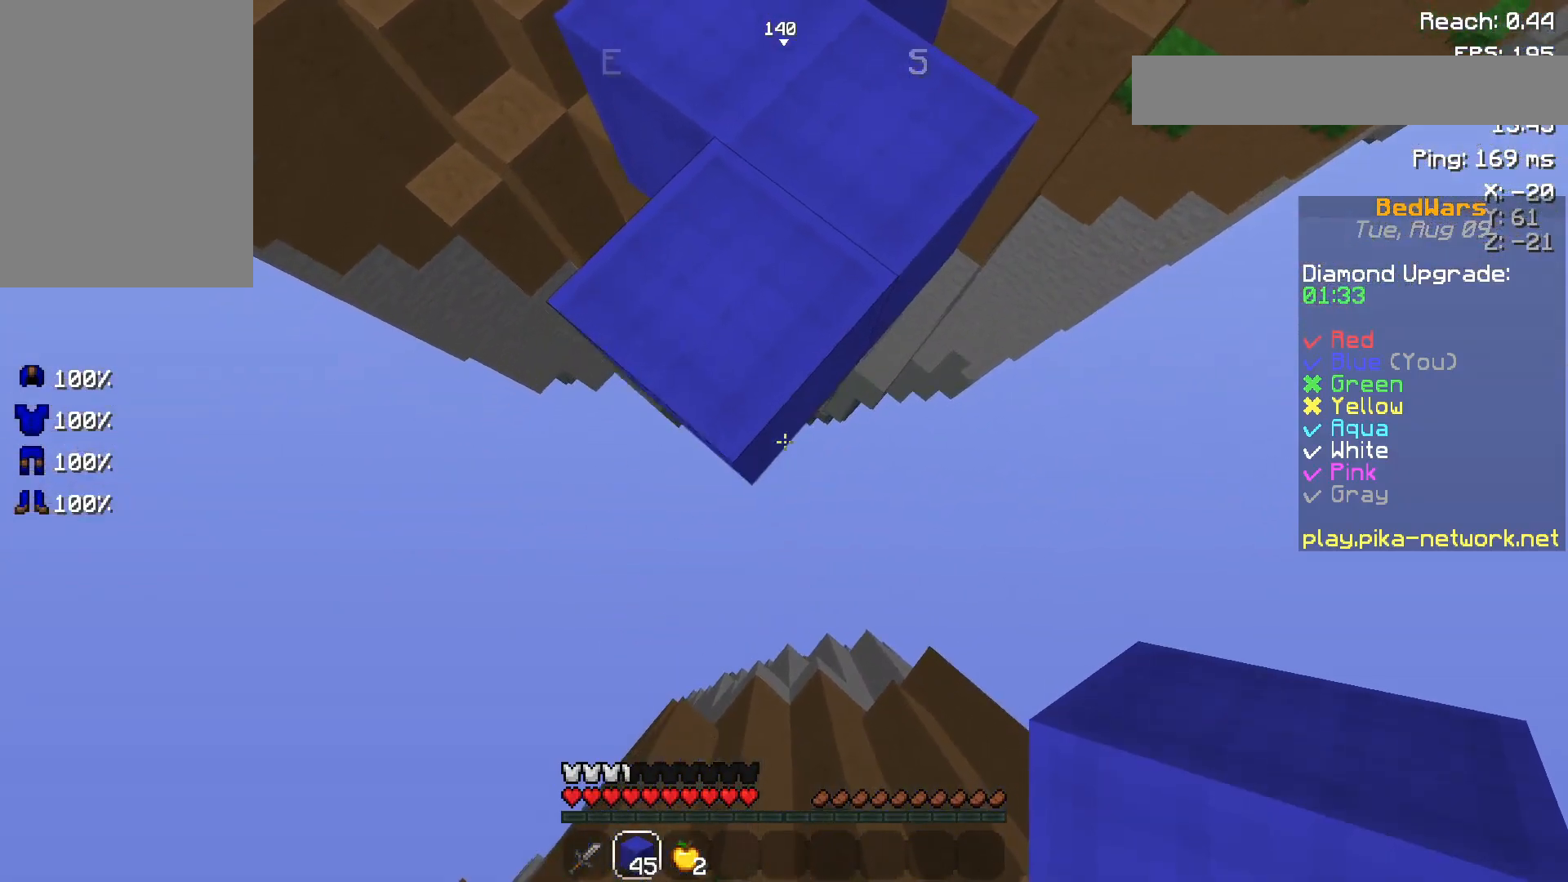
{"keys": [], "mouse": [], "events": [[217, "mouse_right", "down"], [267, "mouse_right", "up"], [350, "mouse_right", "down"], [417, "mouse_right", "up"], [450, "s", "up"]]}
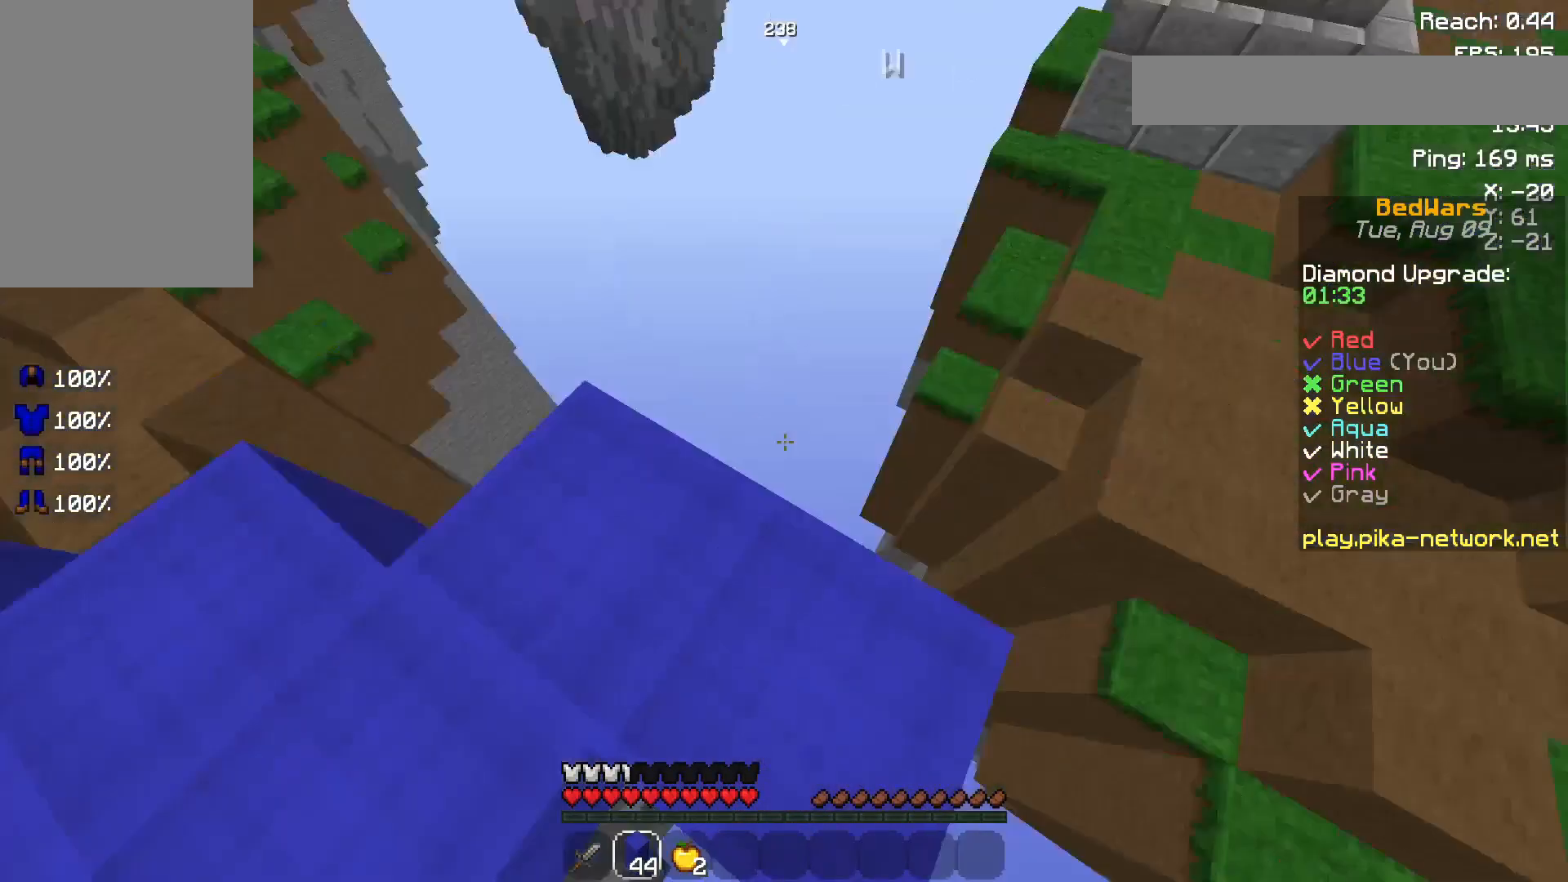
{"keys": ["w"], "mouse": [], "events": [[117, "a", "down"], [267, "a", "up"], [267, "mouse_left", "down"], [367, "mouse_left", "up"], [417, "w", "down"]]}
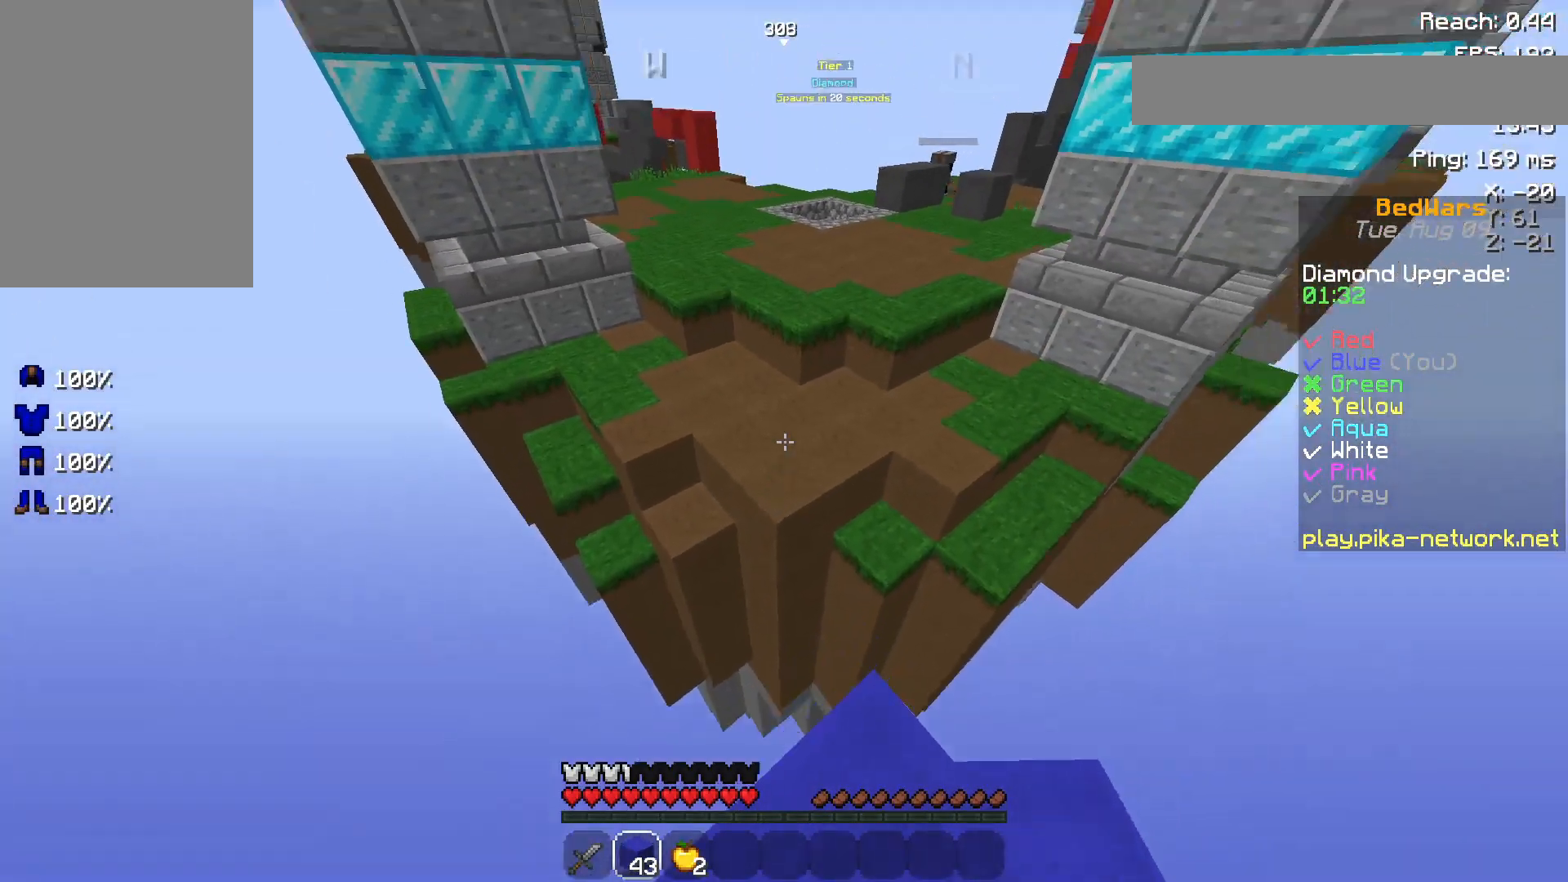
{"keys": ["w"], "mouse": [], "events": [[50, "space", "down"], [317, "space", "up"], [333, "space", "down"], [350, "space", "up"]]}
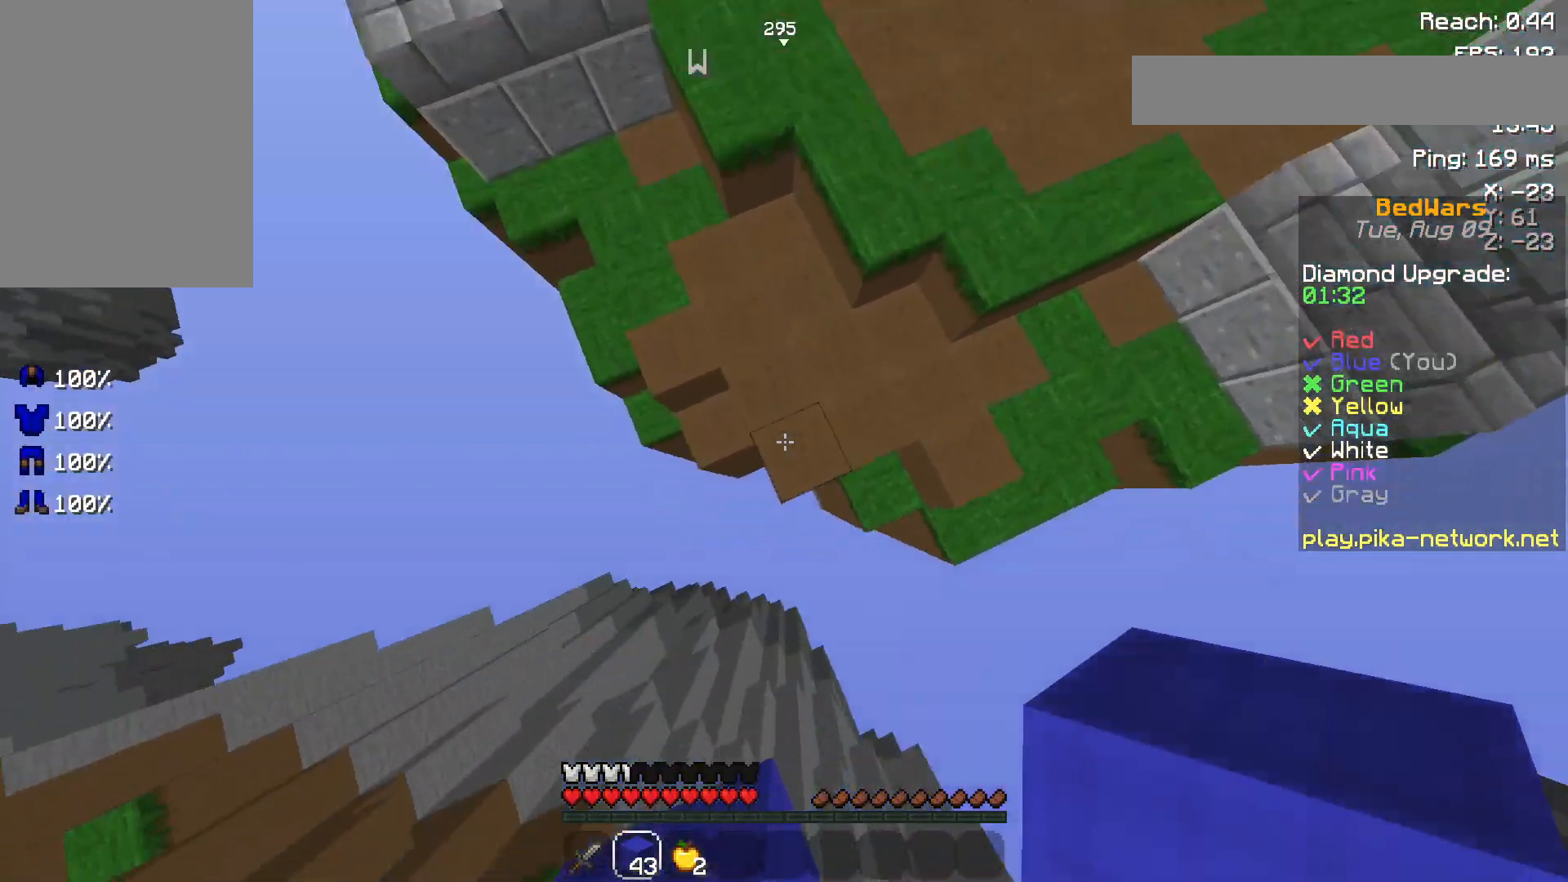
{"keys": ["space", "w"], "mouse": [], "events": [[117, "mouse_right", "down"], [233, "mouse_right", "up"], [233, "space", "down"]]}
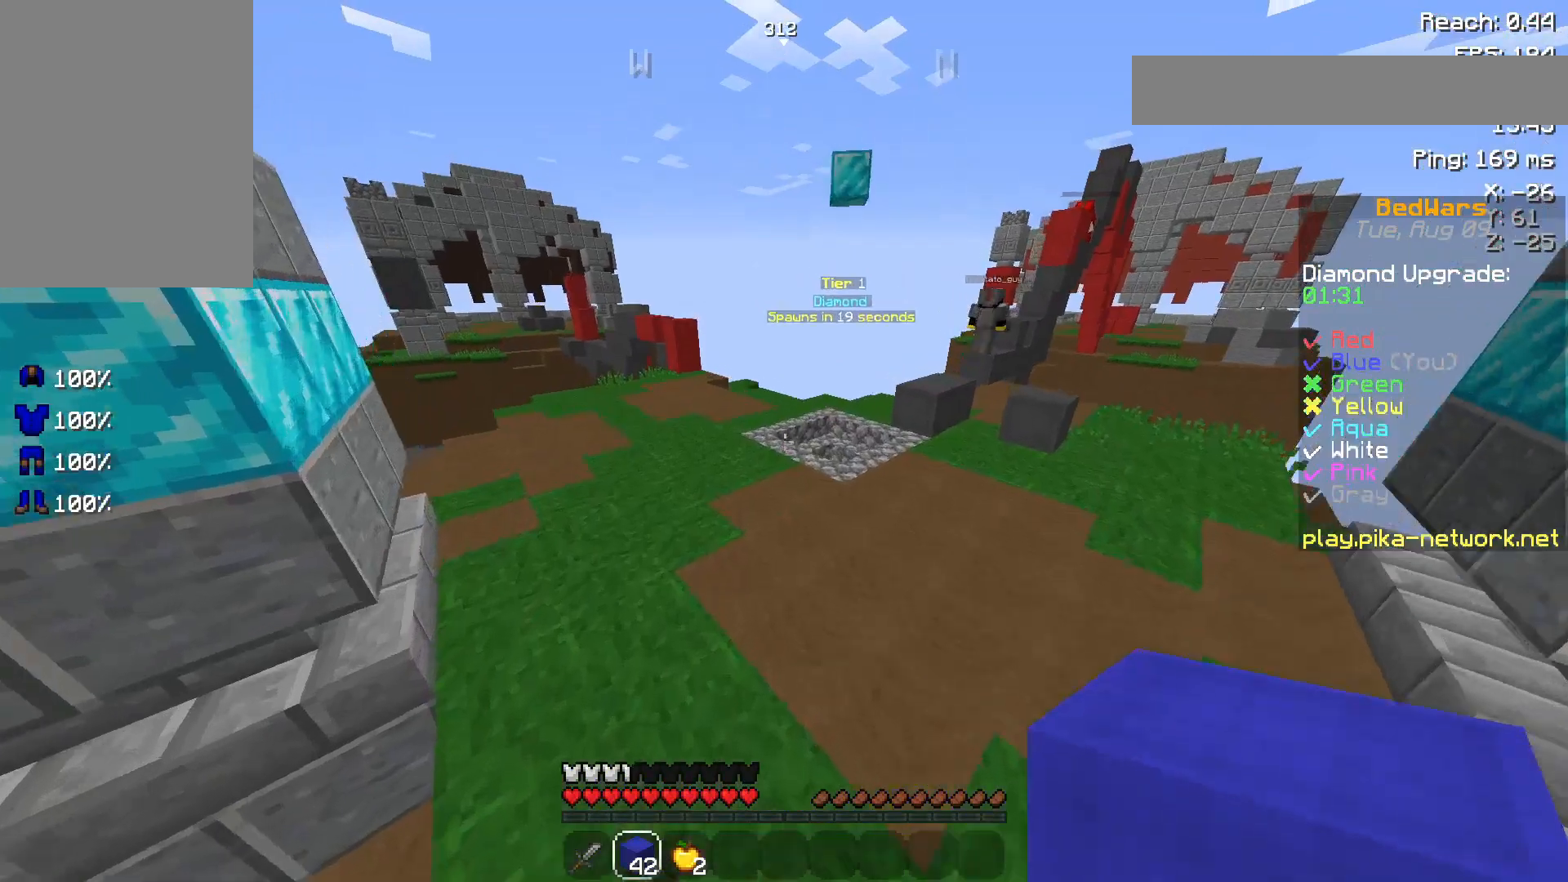
{"keys": ["d", "space", "w"], "mouse": [], "events": [[467, "d", "down"]]}
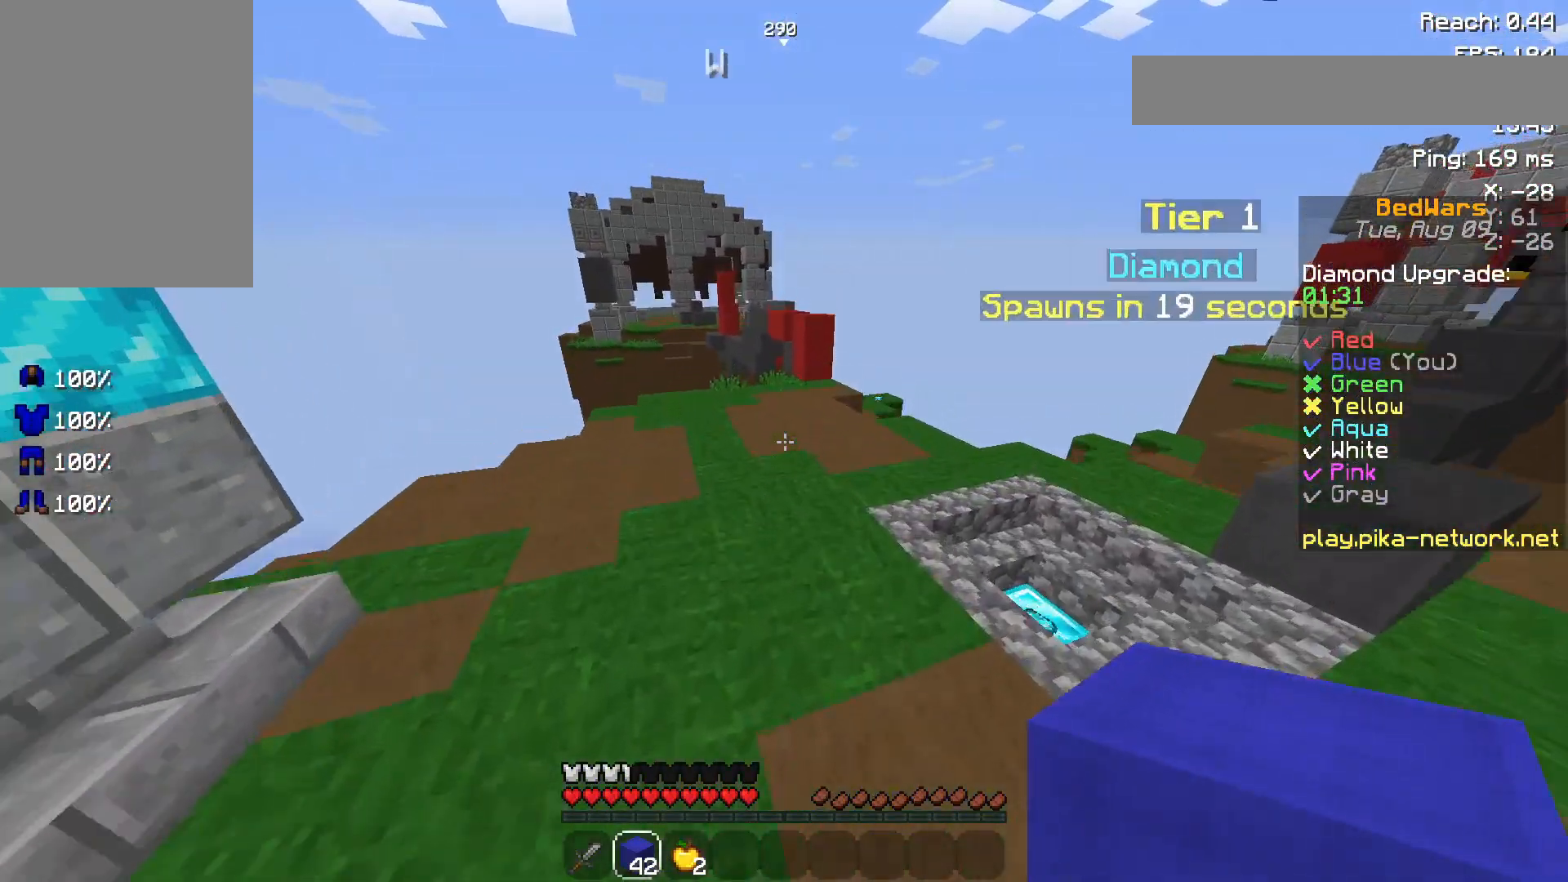
{"keys": ["space", "w"], "mouse": [], "events": [[367, "d", "up"]]}
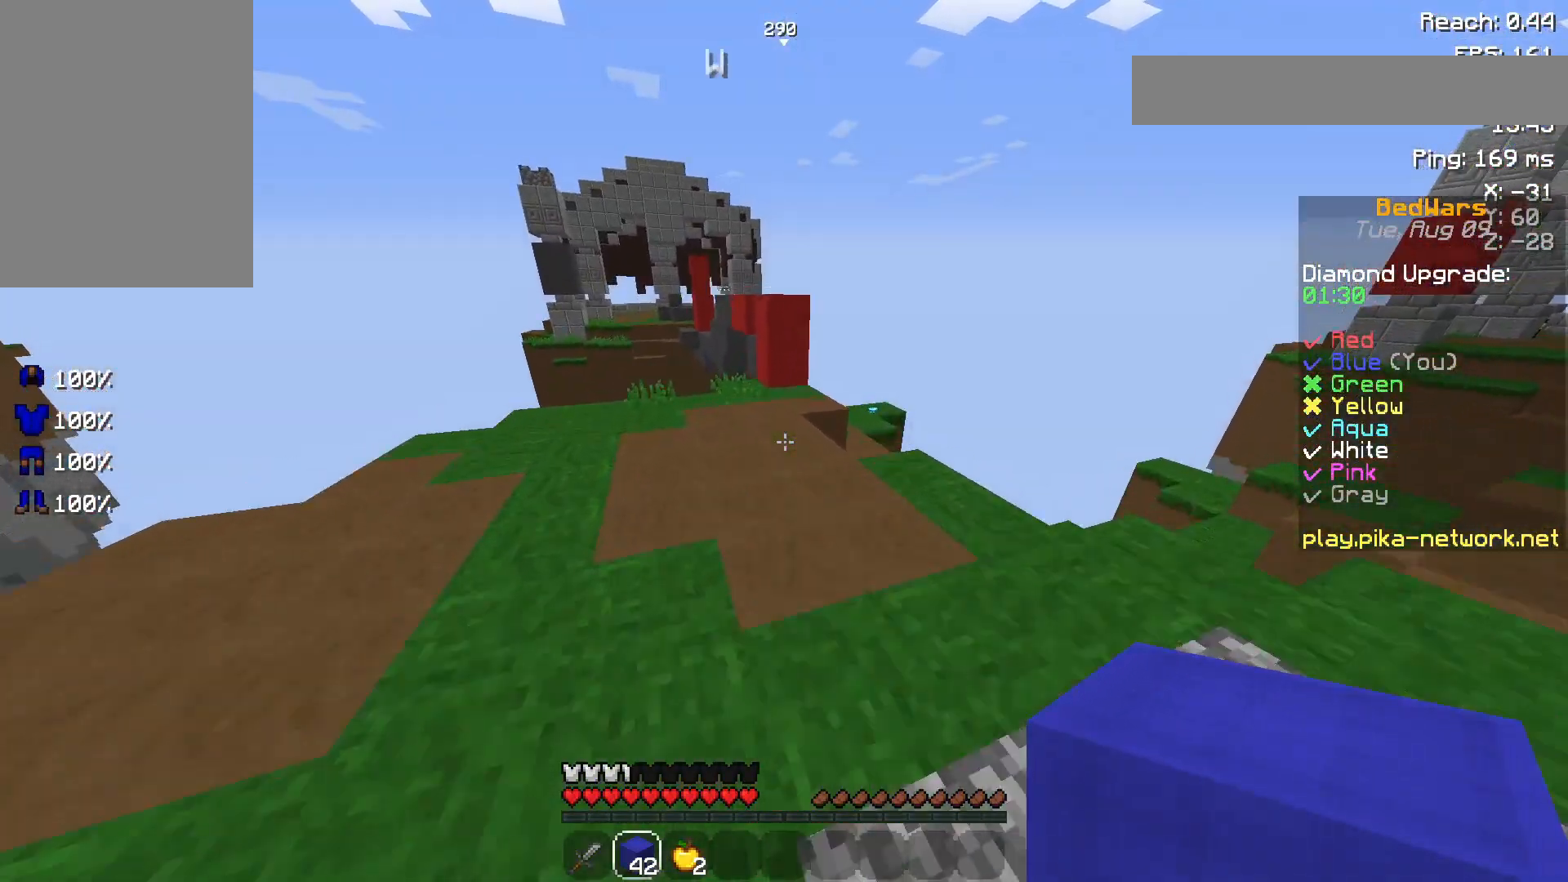
{"keys": ["w"], "mouse": [], "events": [[117, "d", "down"], [217, "space", "up"], [267, "d", "up"]]}
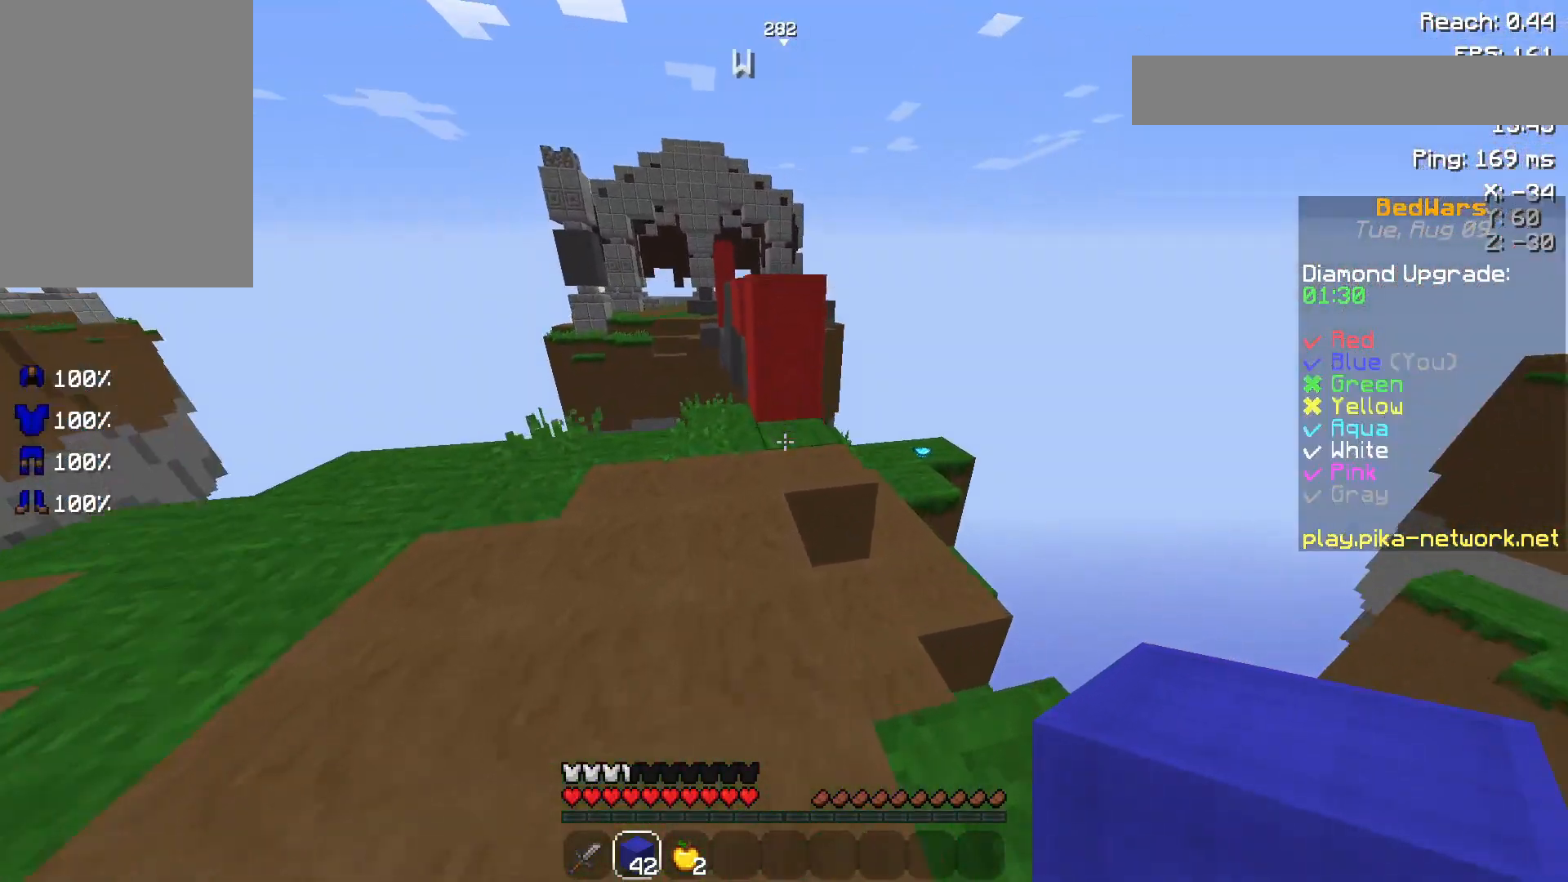
{"keys": ["w"], "mouse": ["right"], "events": [[117, "mouse_right", "down"], [200, "mouse_right", "up"], [200, "space", "down"], [417, "space", "up"], [467, "mouse_right", "down"]]}
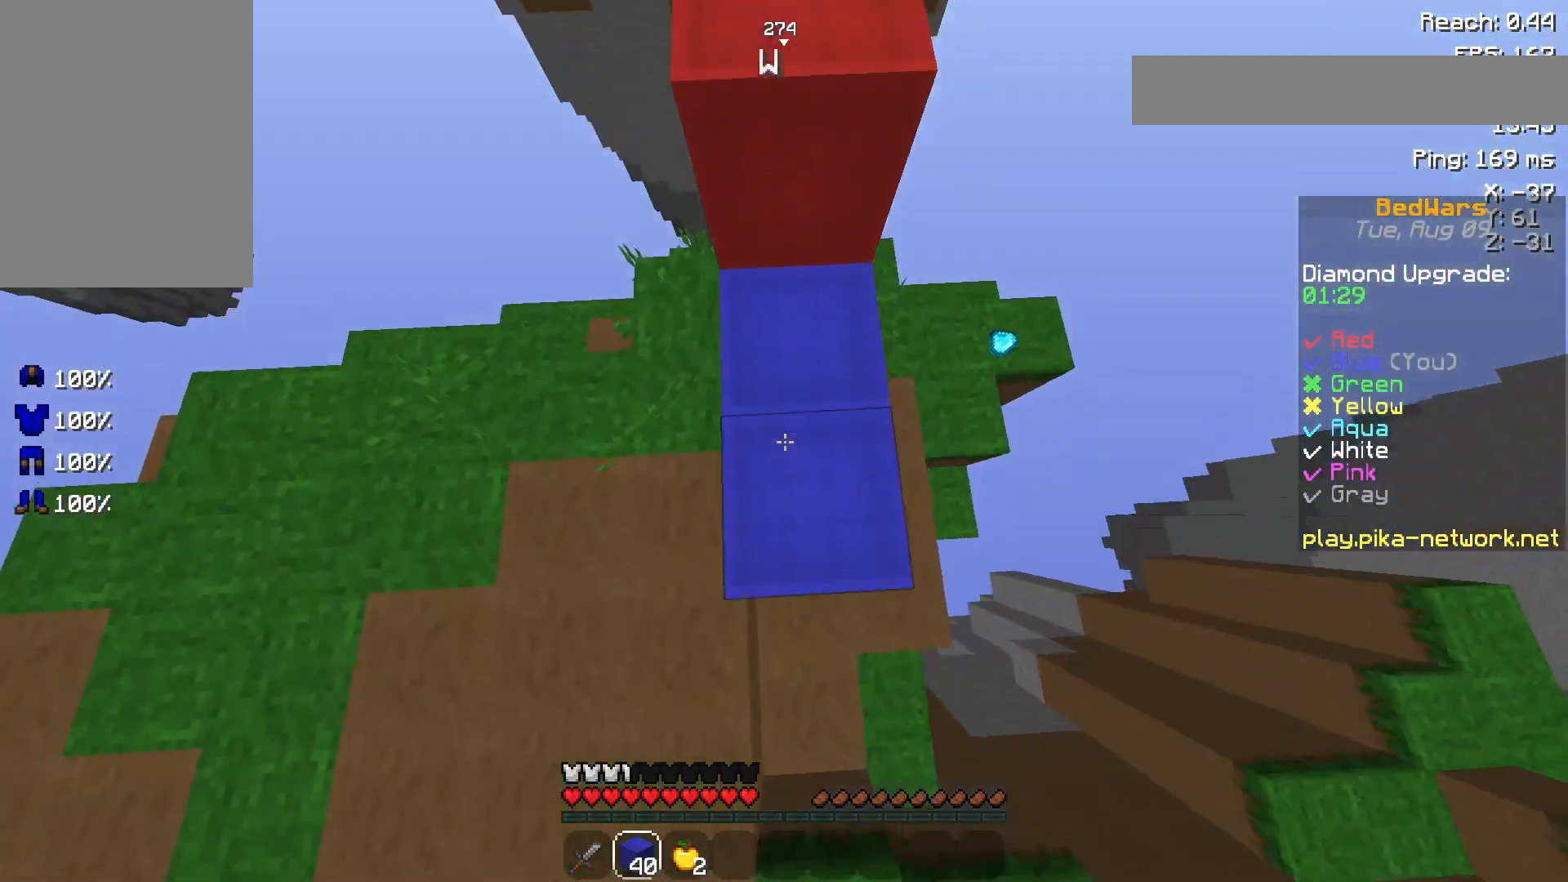
{"keys": ["w"], "mouse": [], "events": [[67, "mouse_right", "up"], [67, "space", "down"], [267, "space", "up"]]}
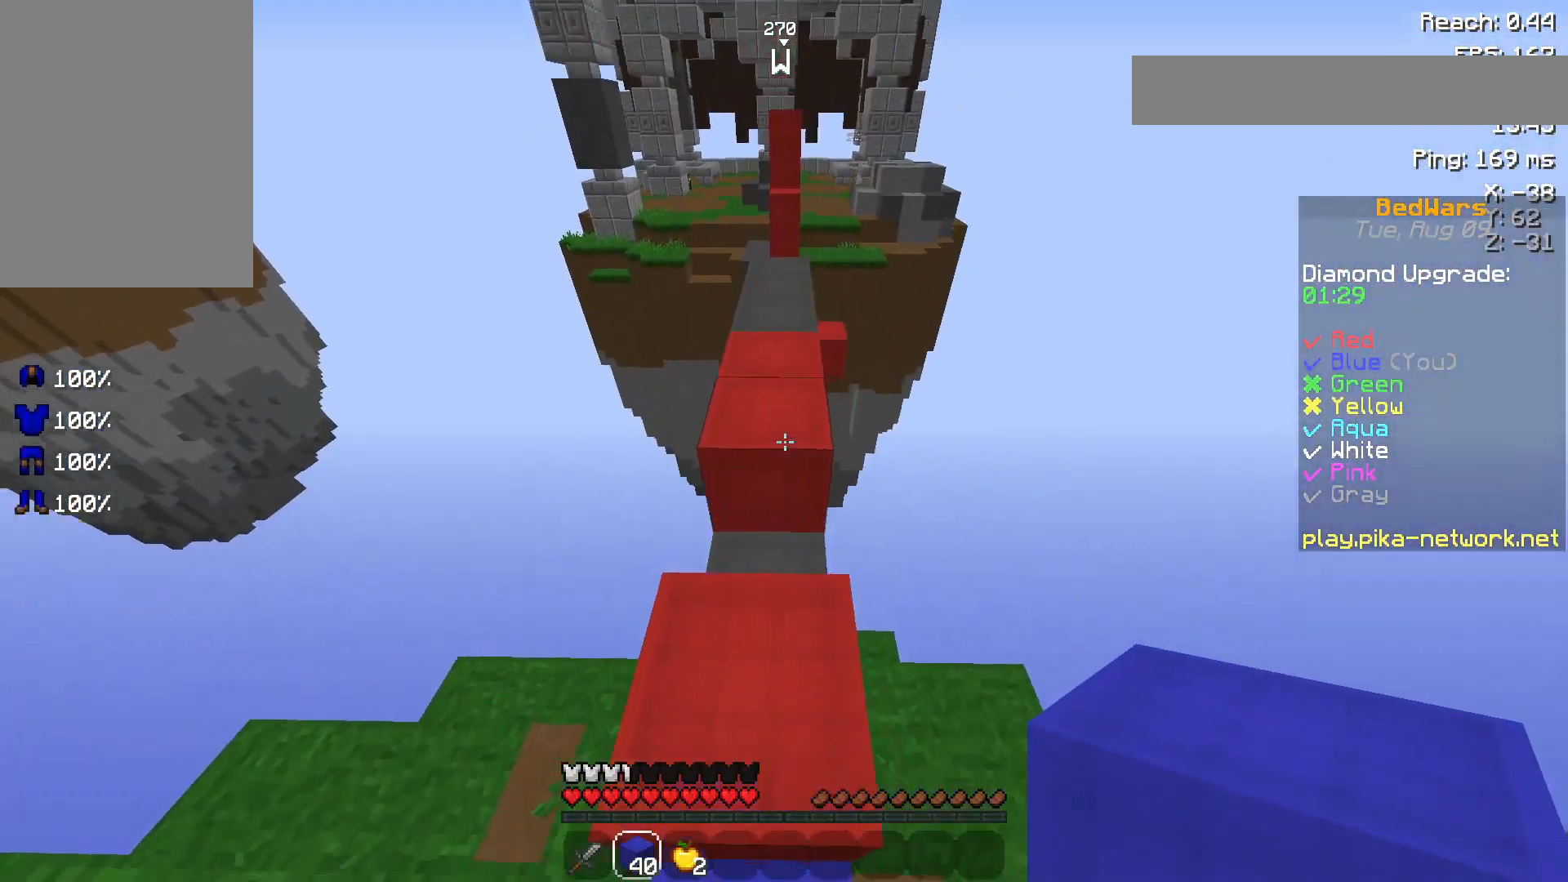
{"keys": ["space", "w"], "mouse": [], "events": [[117, "space", "down"], [400, "mouse_left", "down"], [500, "mouse_left", "up"]]}
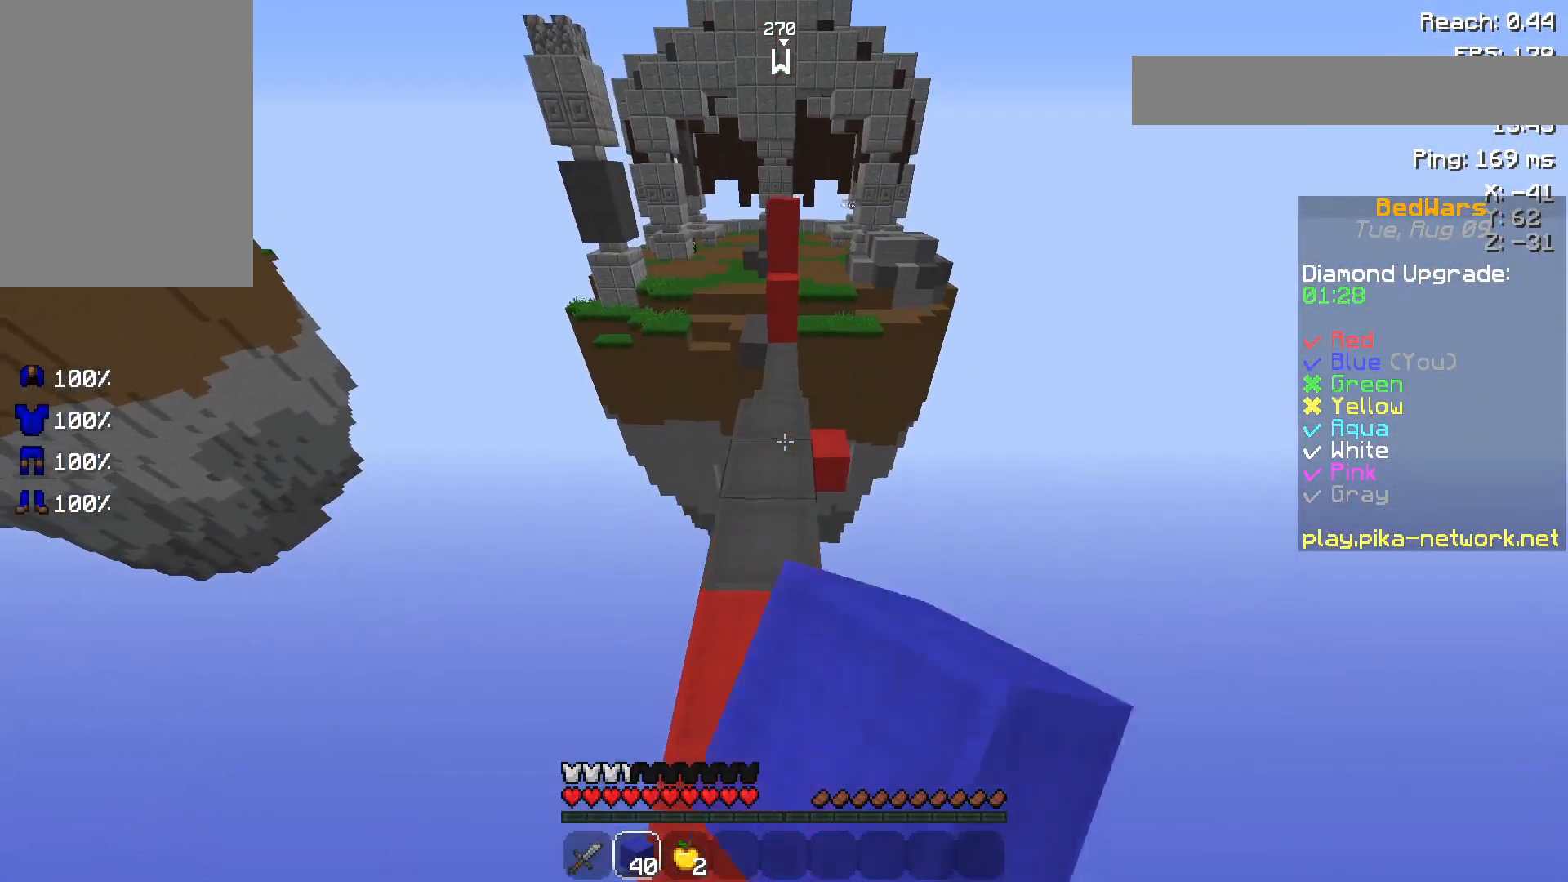
{"keys": ["w"], "mouse": [], "events": [[100, "mouse_left", "down"], [200, "mouse_left", "up"], [367, "mouse_left", "down"], [450, "mouse_left", "up"], [500, "space", "up"]]}
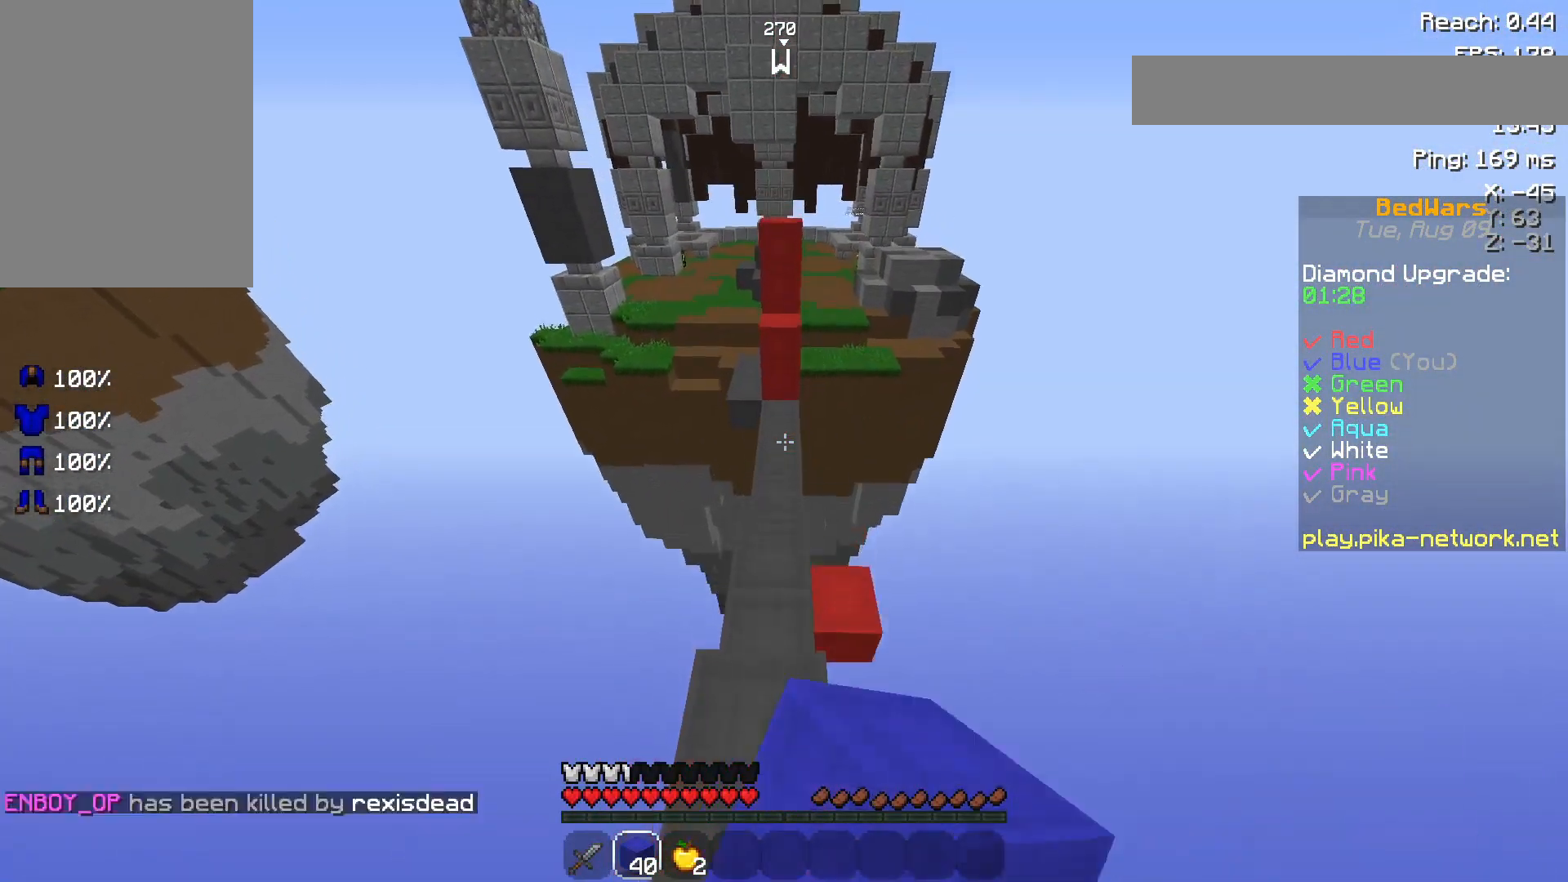
{"keys": ["w"], "mouse": [], "events": []}
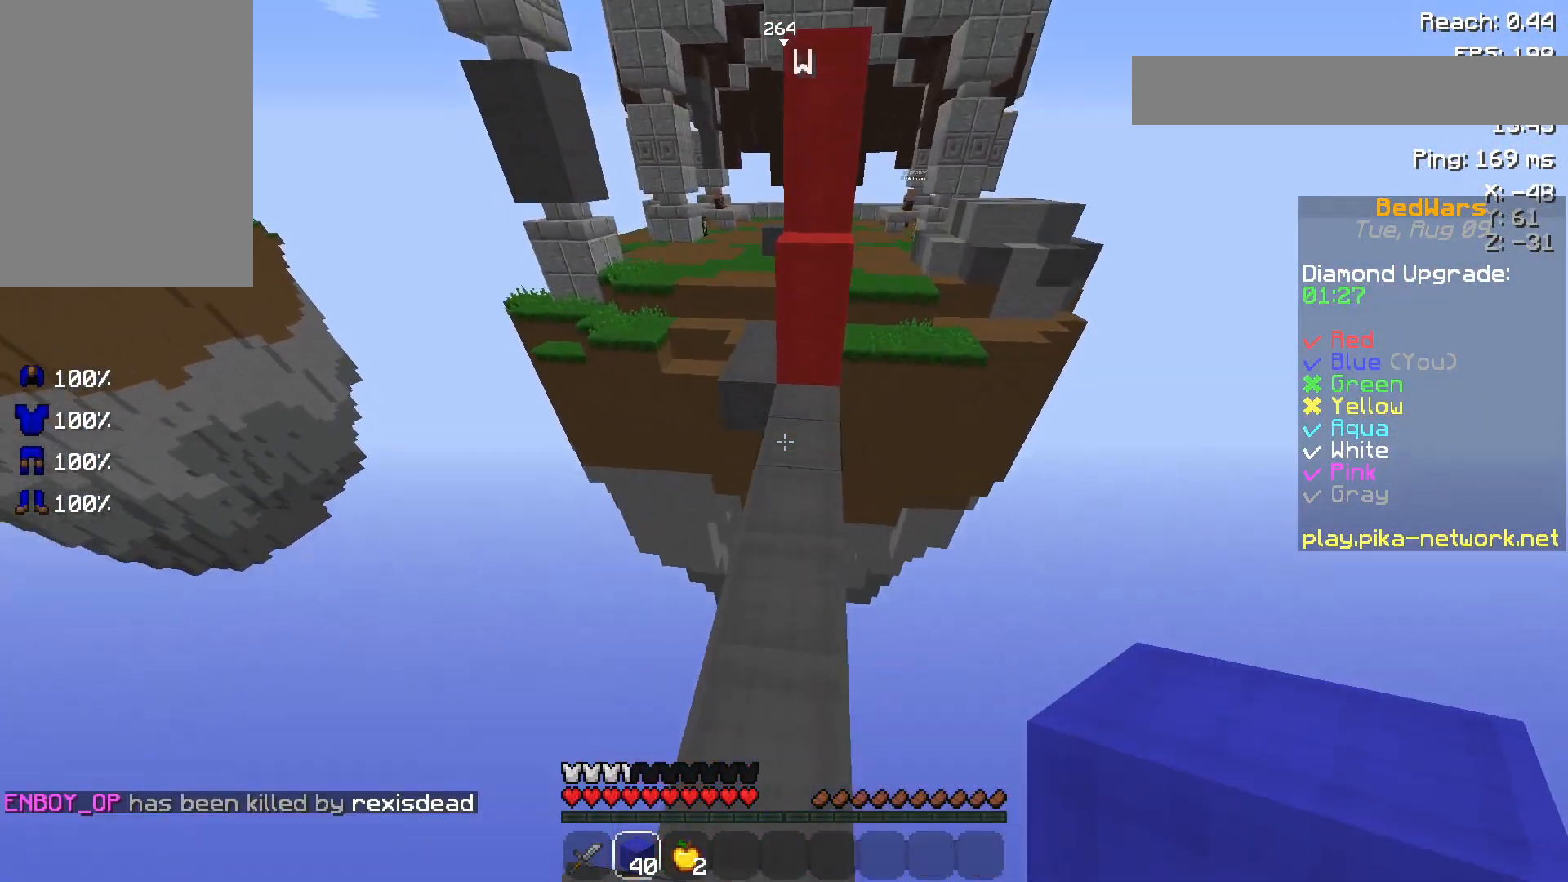
{"keys": ["w"], "mouse": [], "events": []}
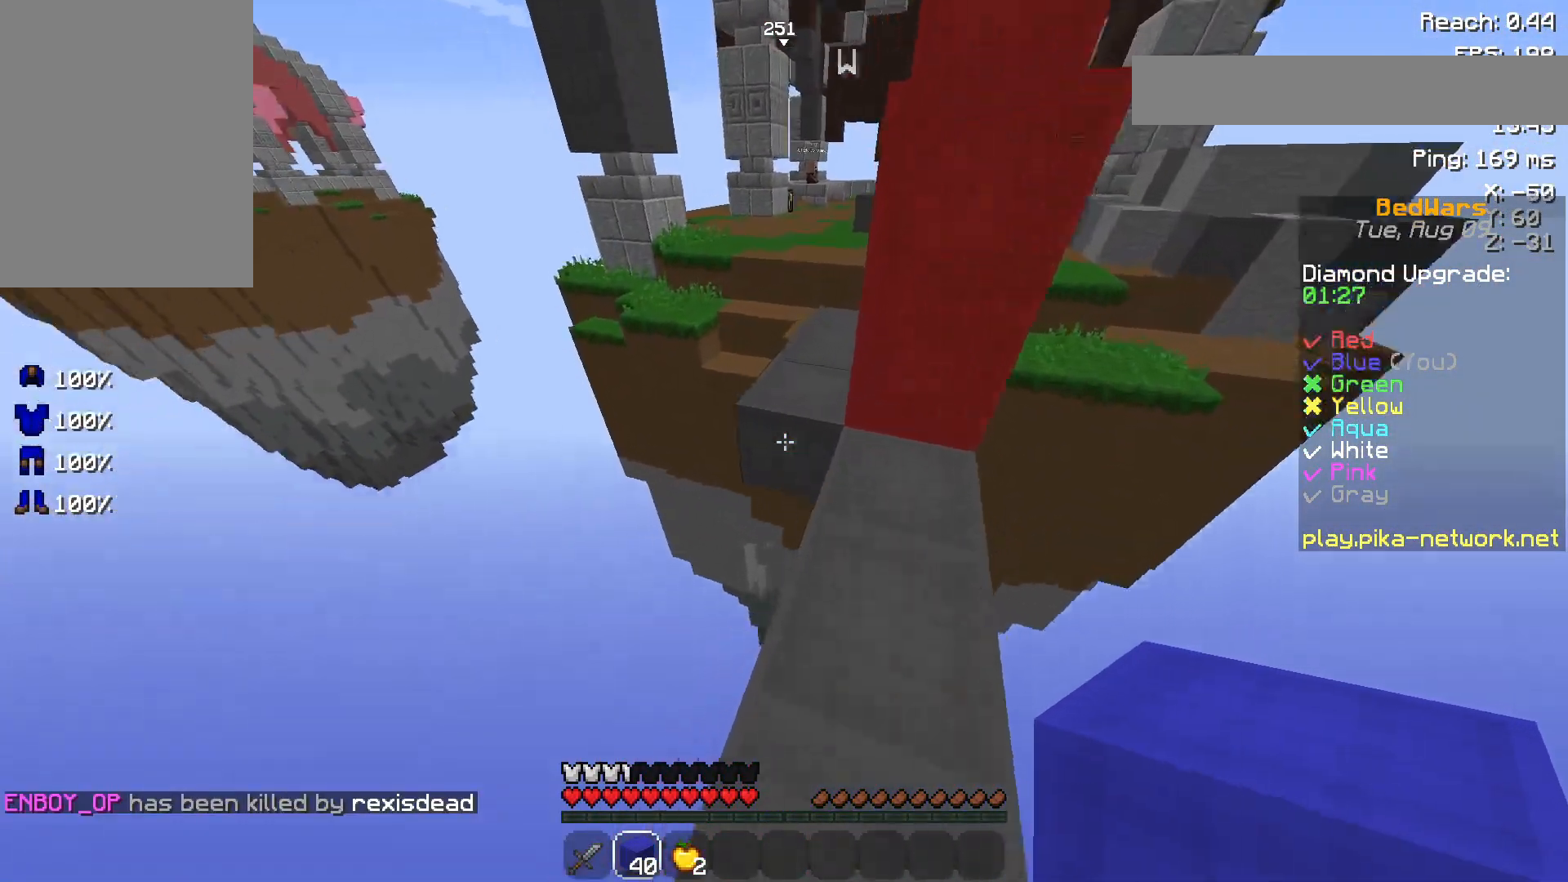
{"keys": ["d", "w"], "mouse": [], "events": [[50, "mouse_right", "down"], [117, "space", "down"], [183, "mouse_right", "up"], [400, "d", "down"], [467, "space", "up"]]}
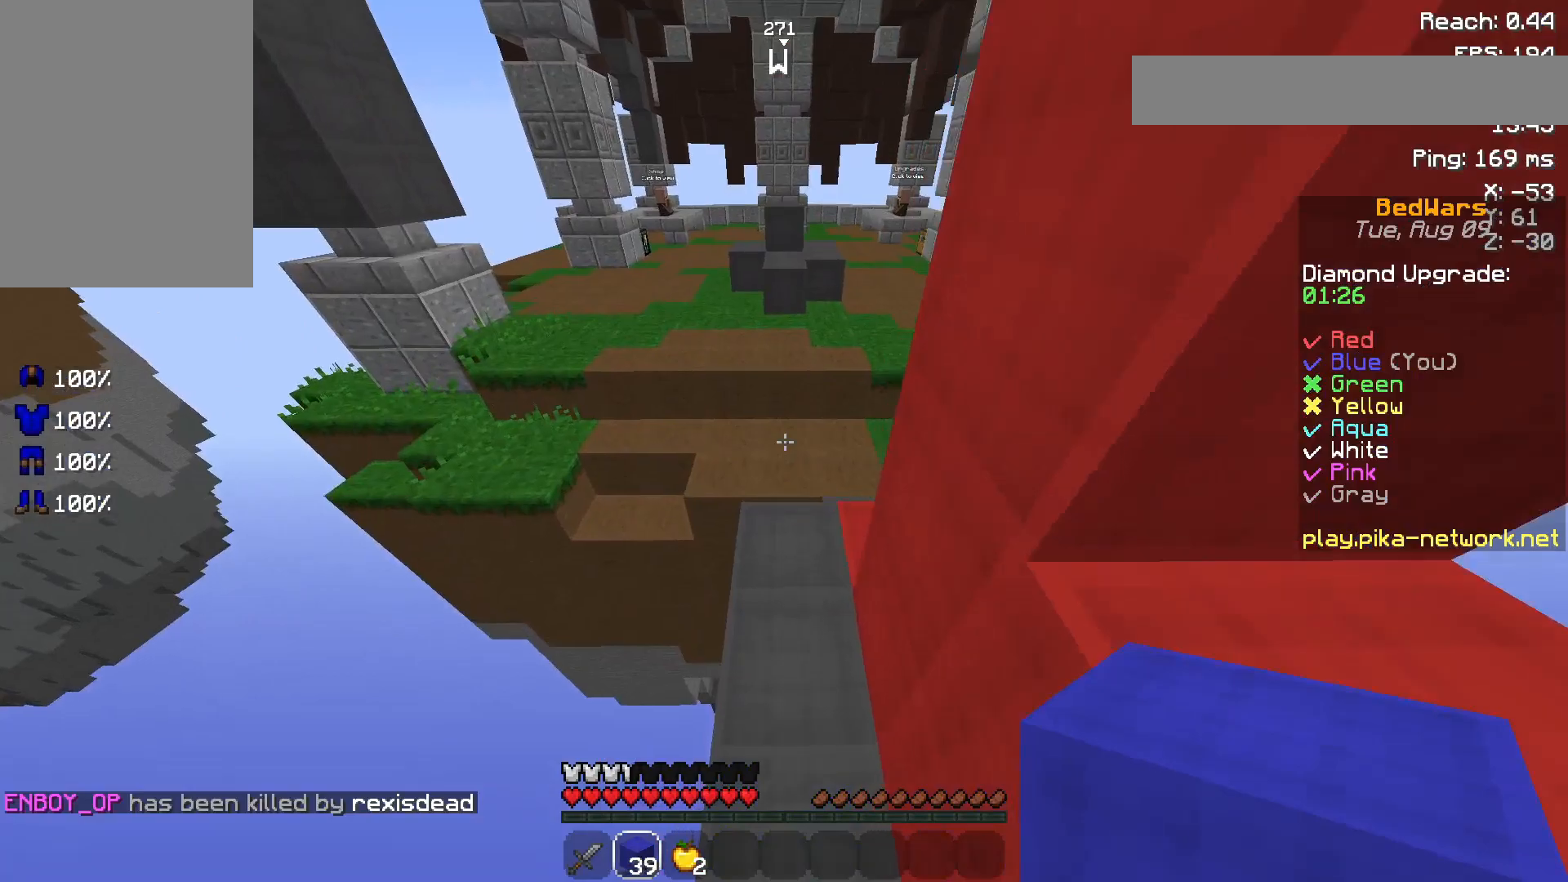
{"keys": ["space", "w"], "mouse": [], "events": [[150, "d", "up"], [400, "space", "down"]]}
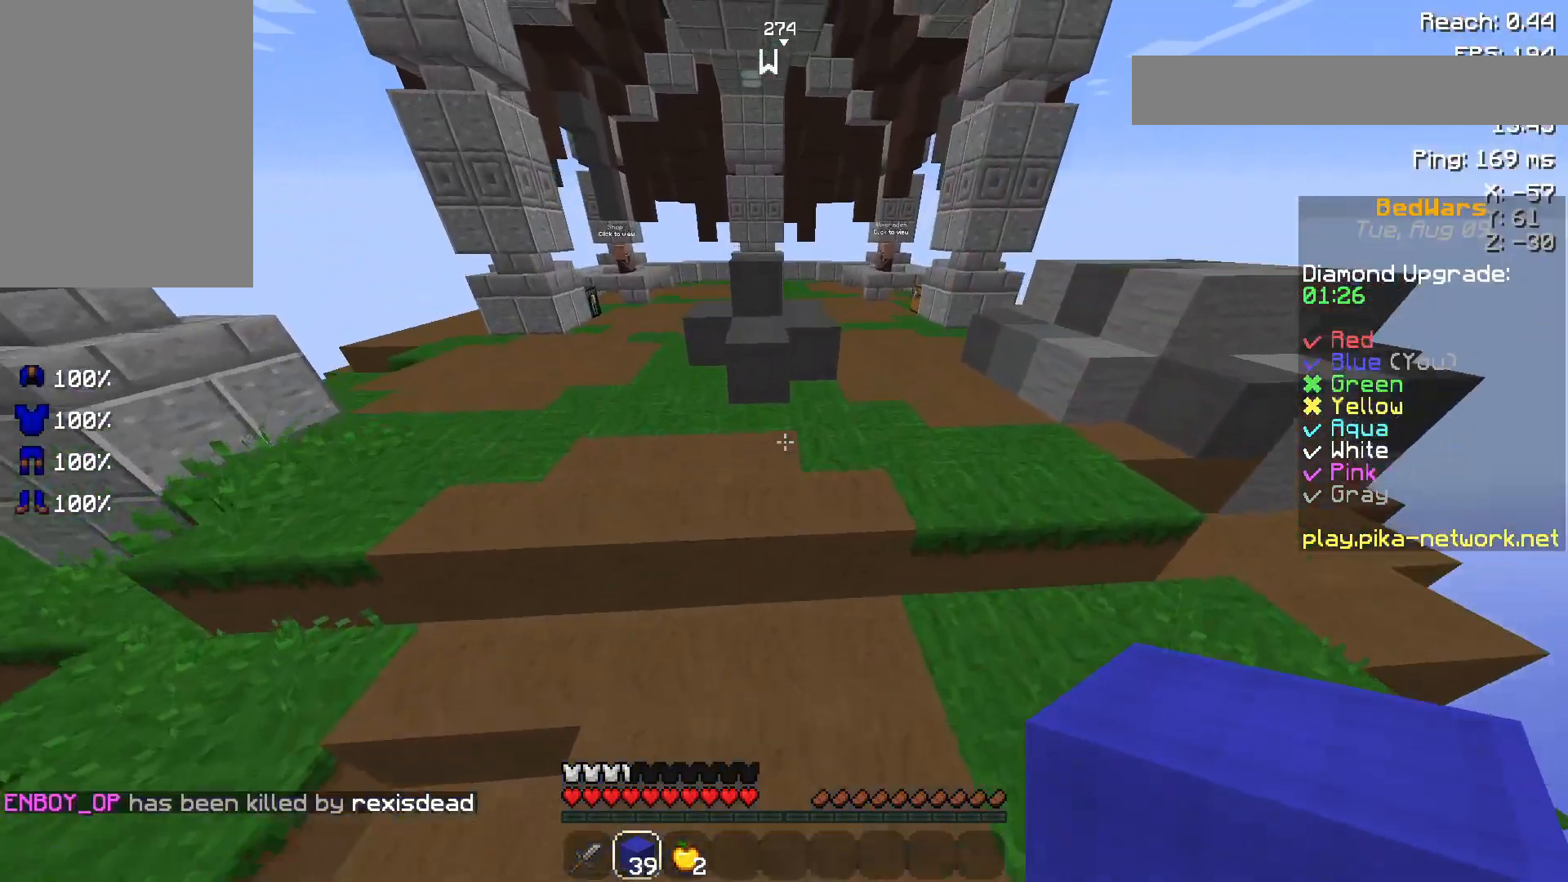
{"keys": ["a", "w"], "mouse": [], "events": [[267, "space", "up"], [367, "a", "down"]]}
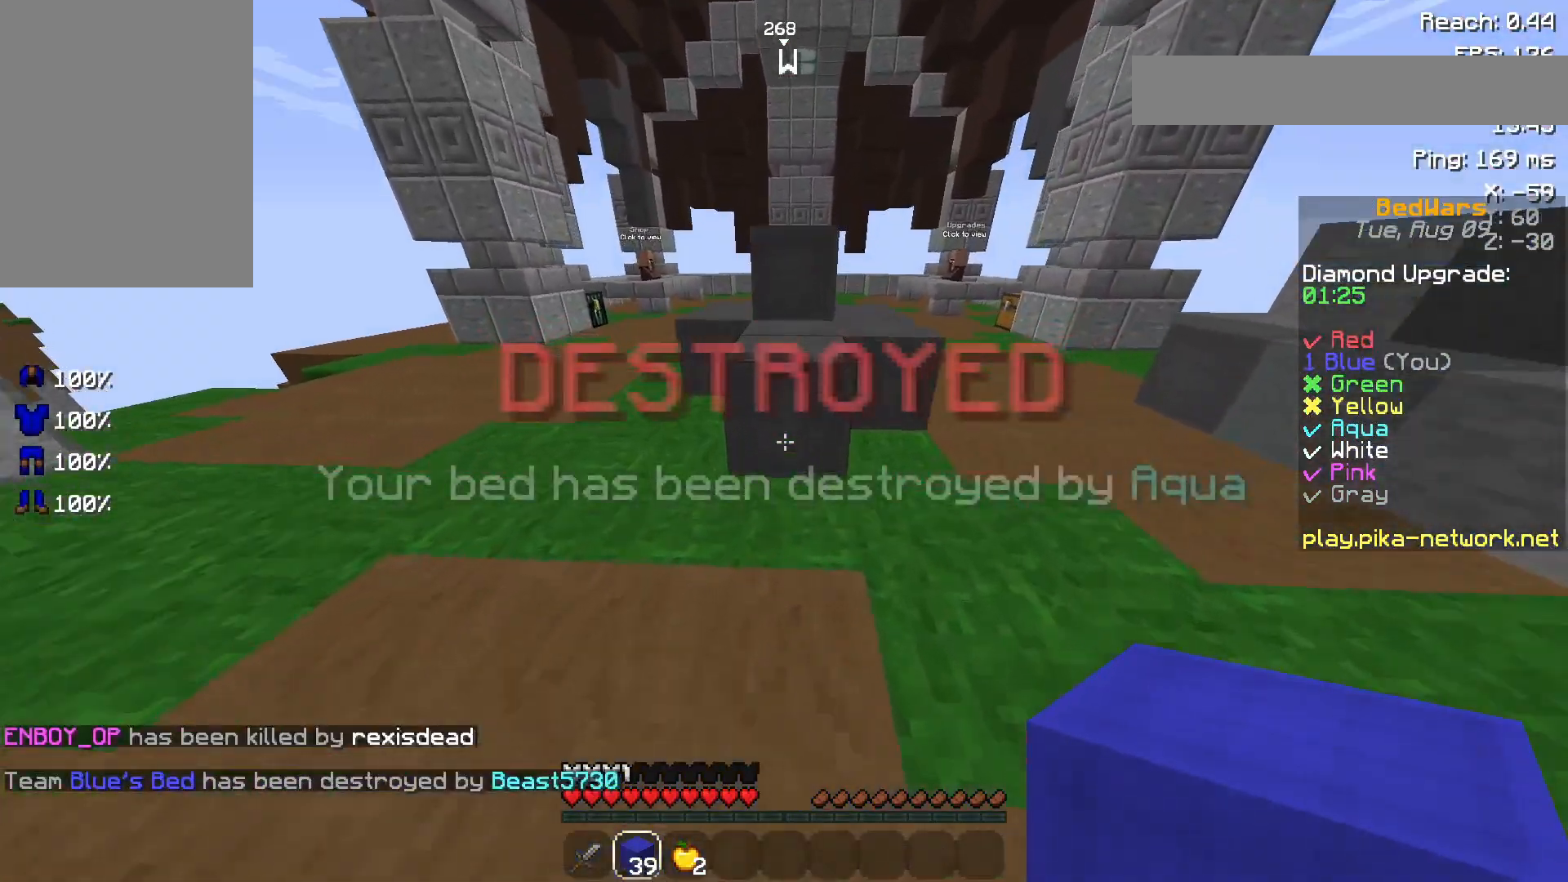
{"keys": [], "mouse": ["left"], "events": [[50, "mouse_left", "down"], [267, "w", "up"], [367, "a", "up"], [417, "d", "down"], [450, "d", "up"]]}
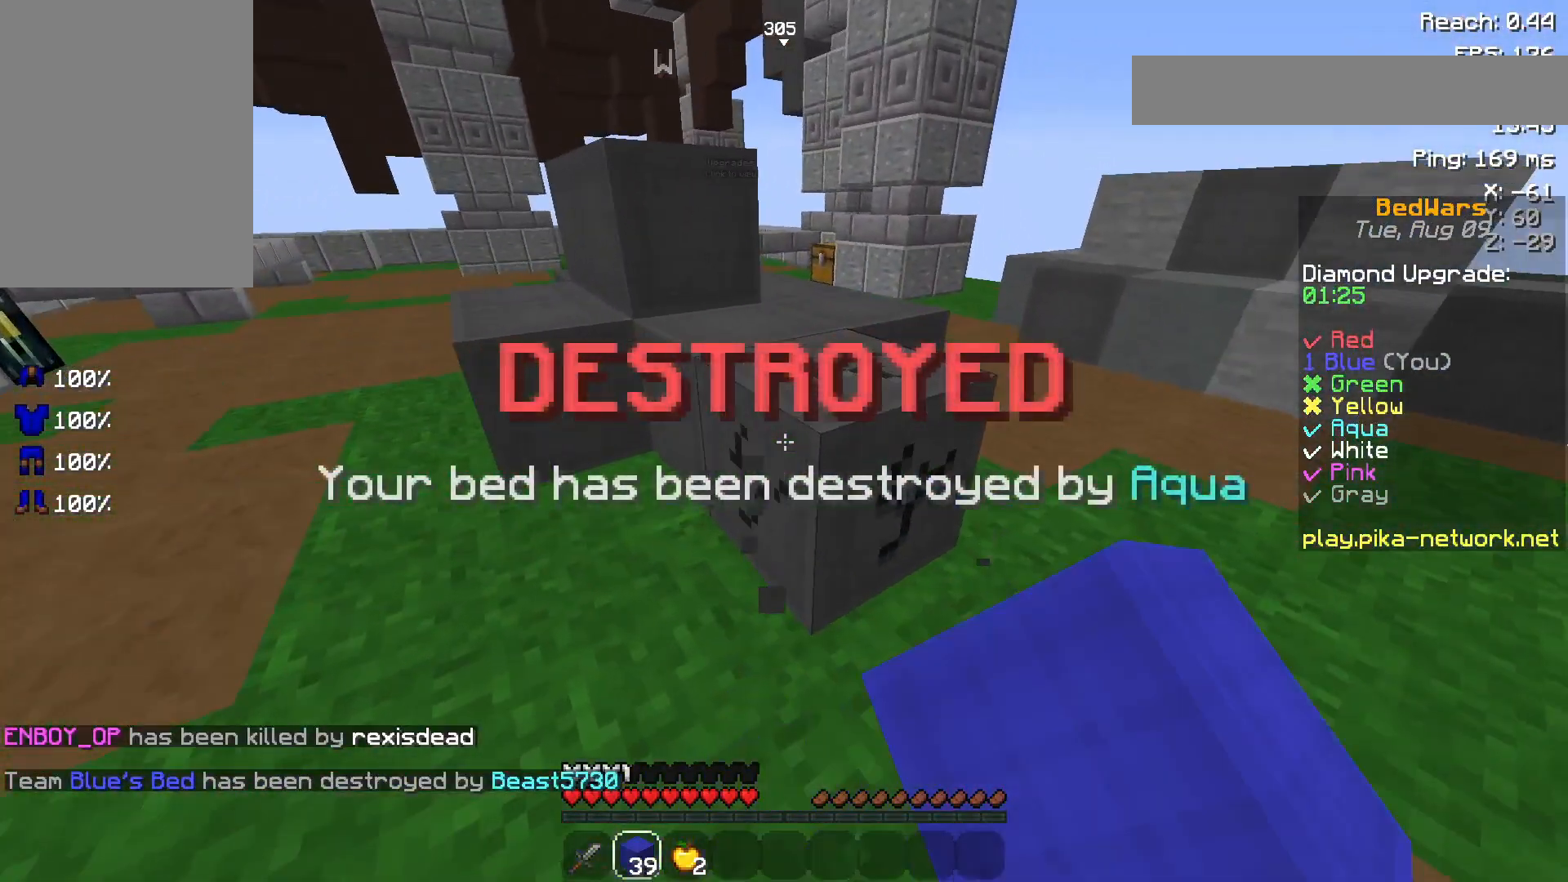
{"keys": ["a", "w"], "mouse": ["left"], "events": [[150, "a", "down"], [250, "w", "down"]]}
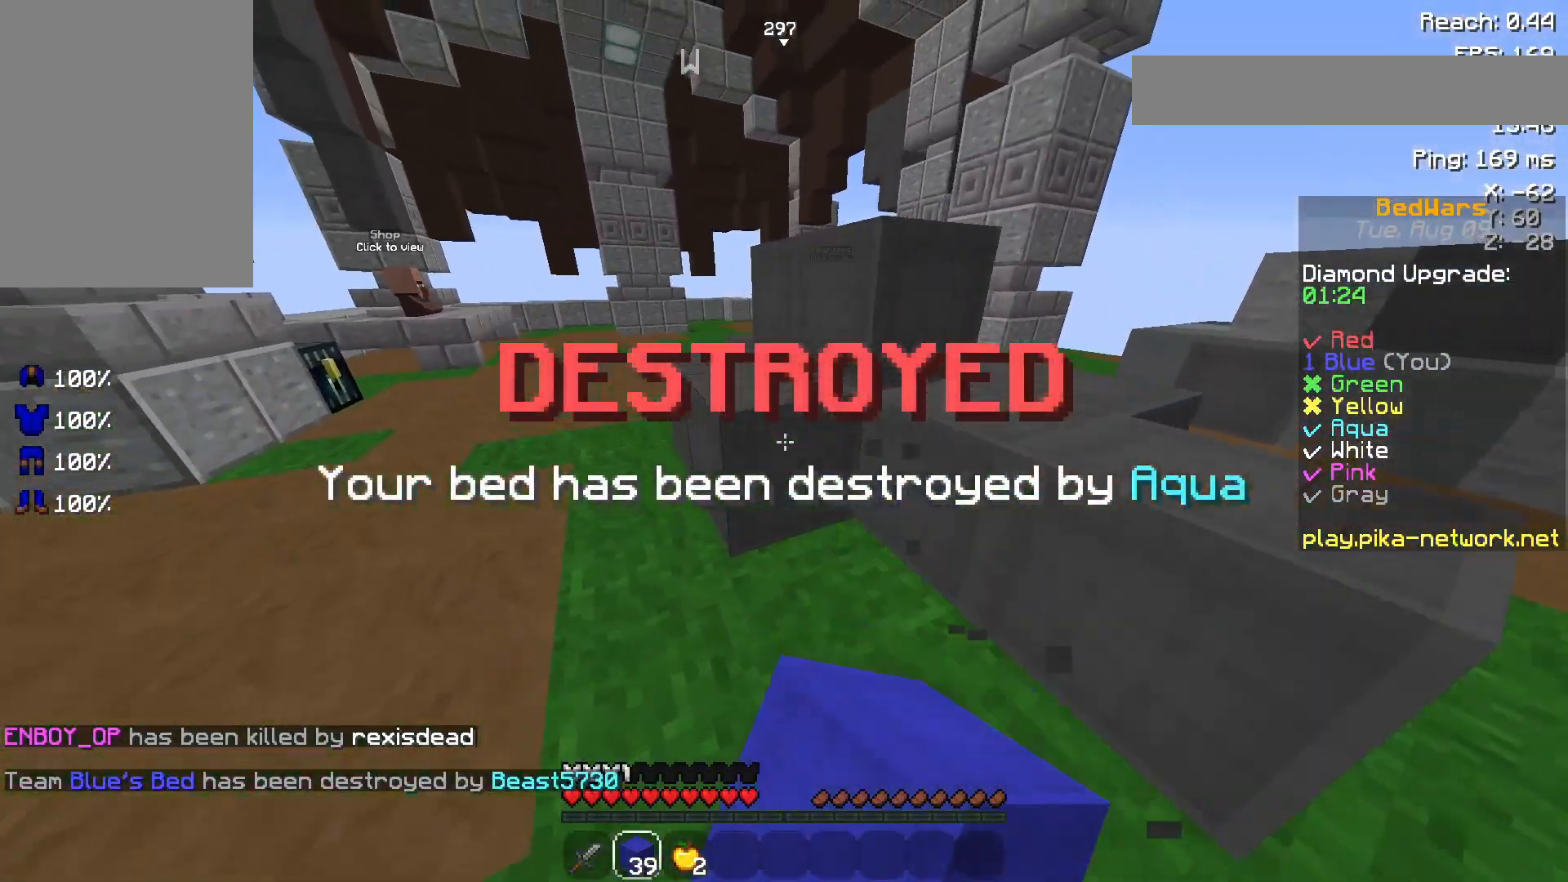
{"keys": ["s"], "mouse": ["left"], "events": [[117, "w", "up"], [350, "s", "down"], [400, "a", "up"]]}
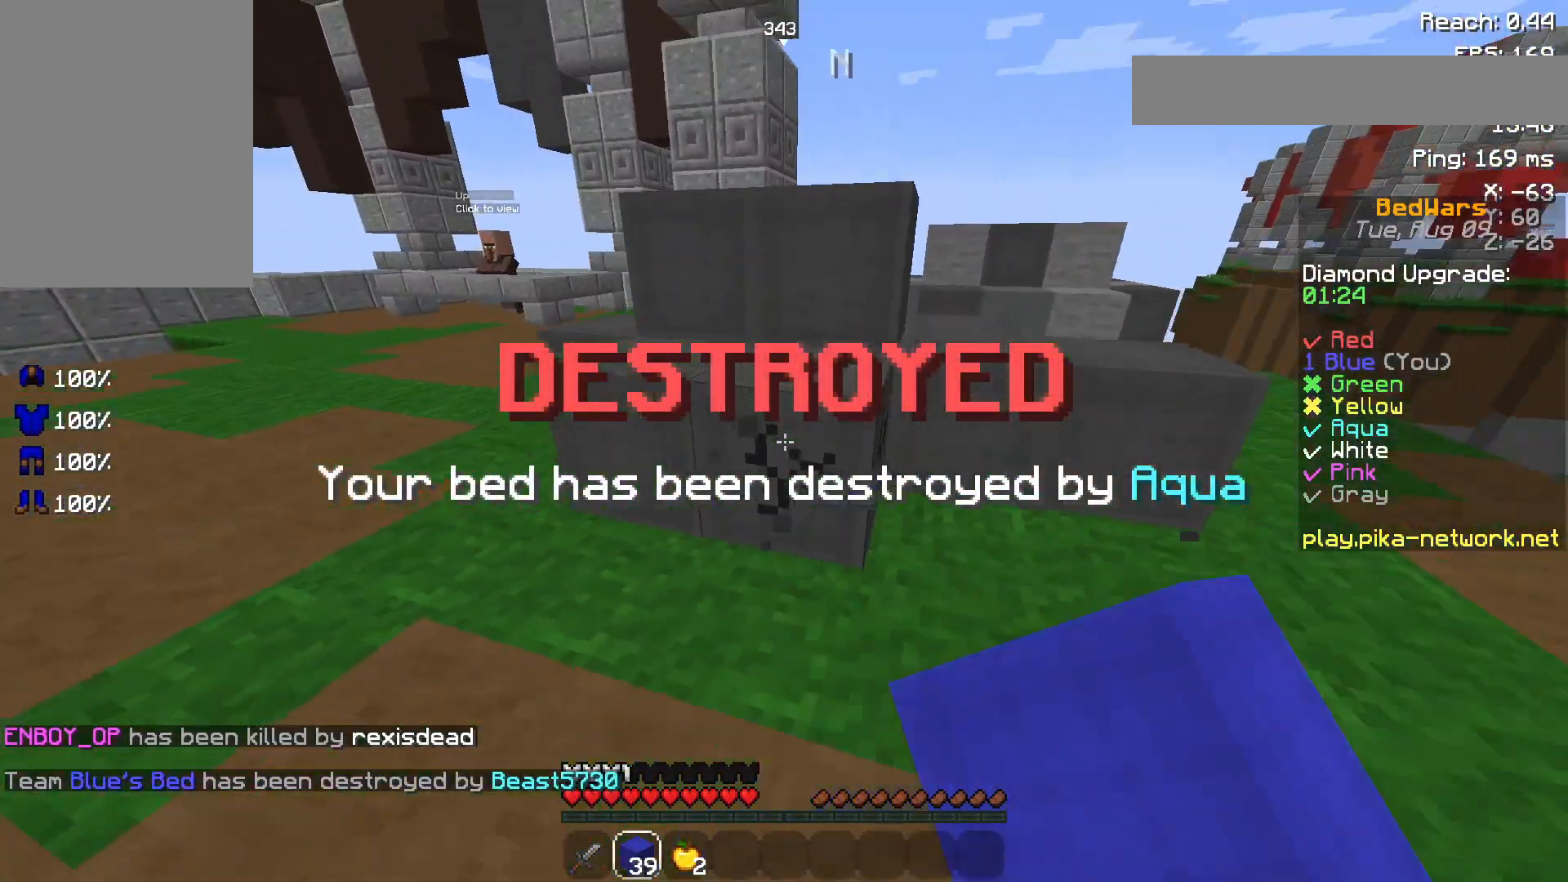
{"keys": [], "mouse": ["left"], "events": [[67, "s", "up"], [217, "a", "down"], [367, "a", "up"]]}
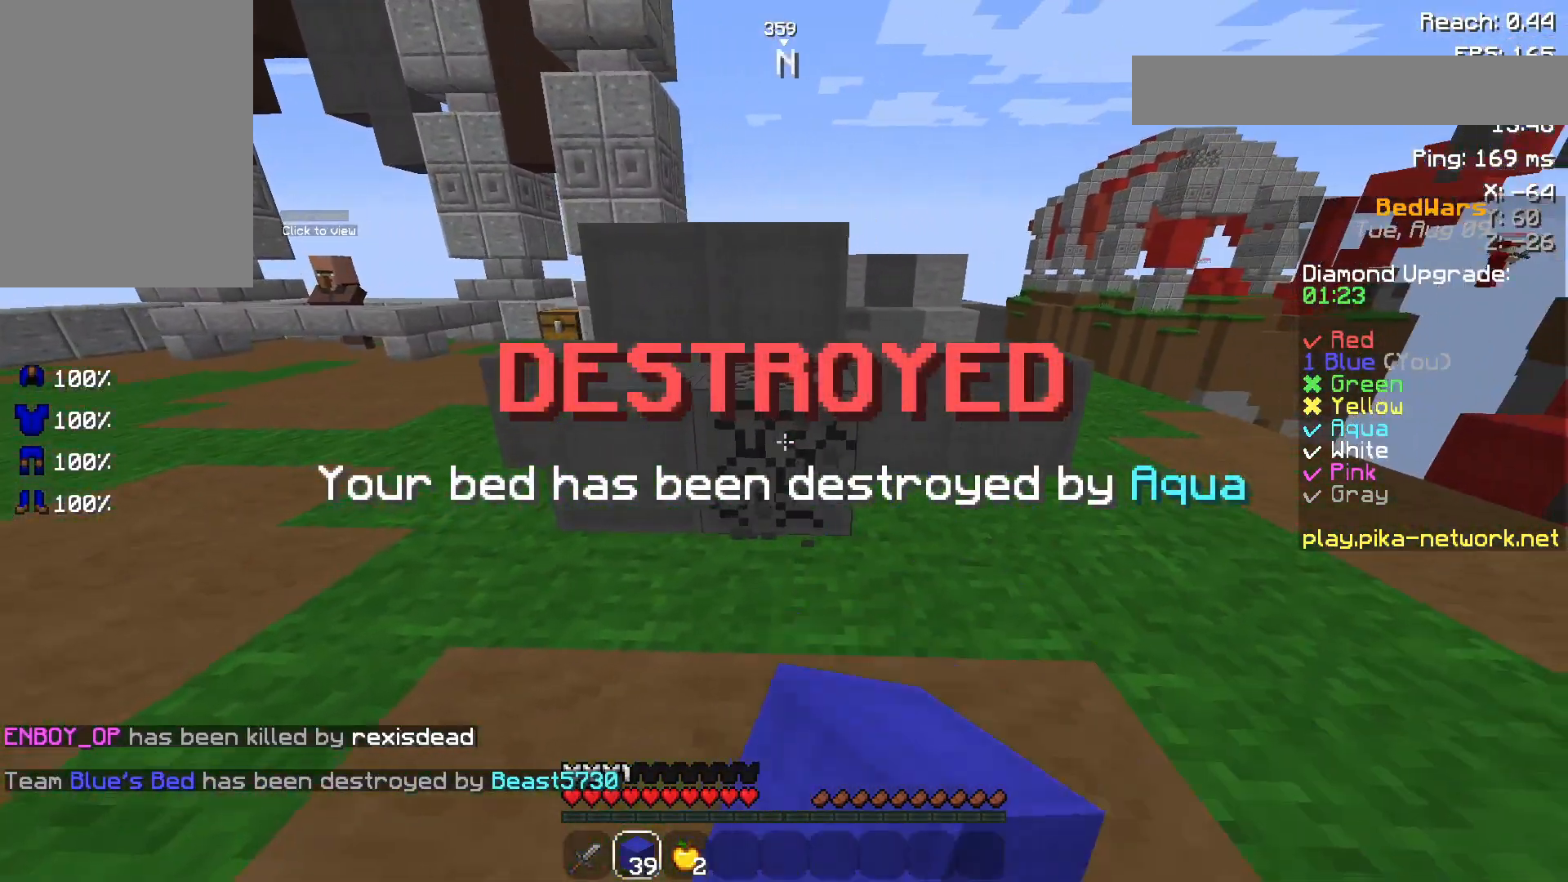
{"keys": [], "mouse": ["left"], "events": []}
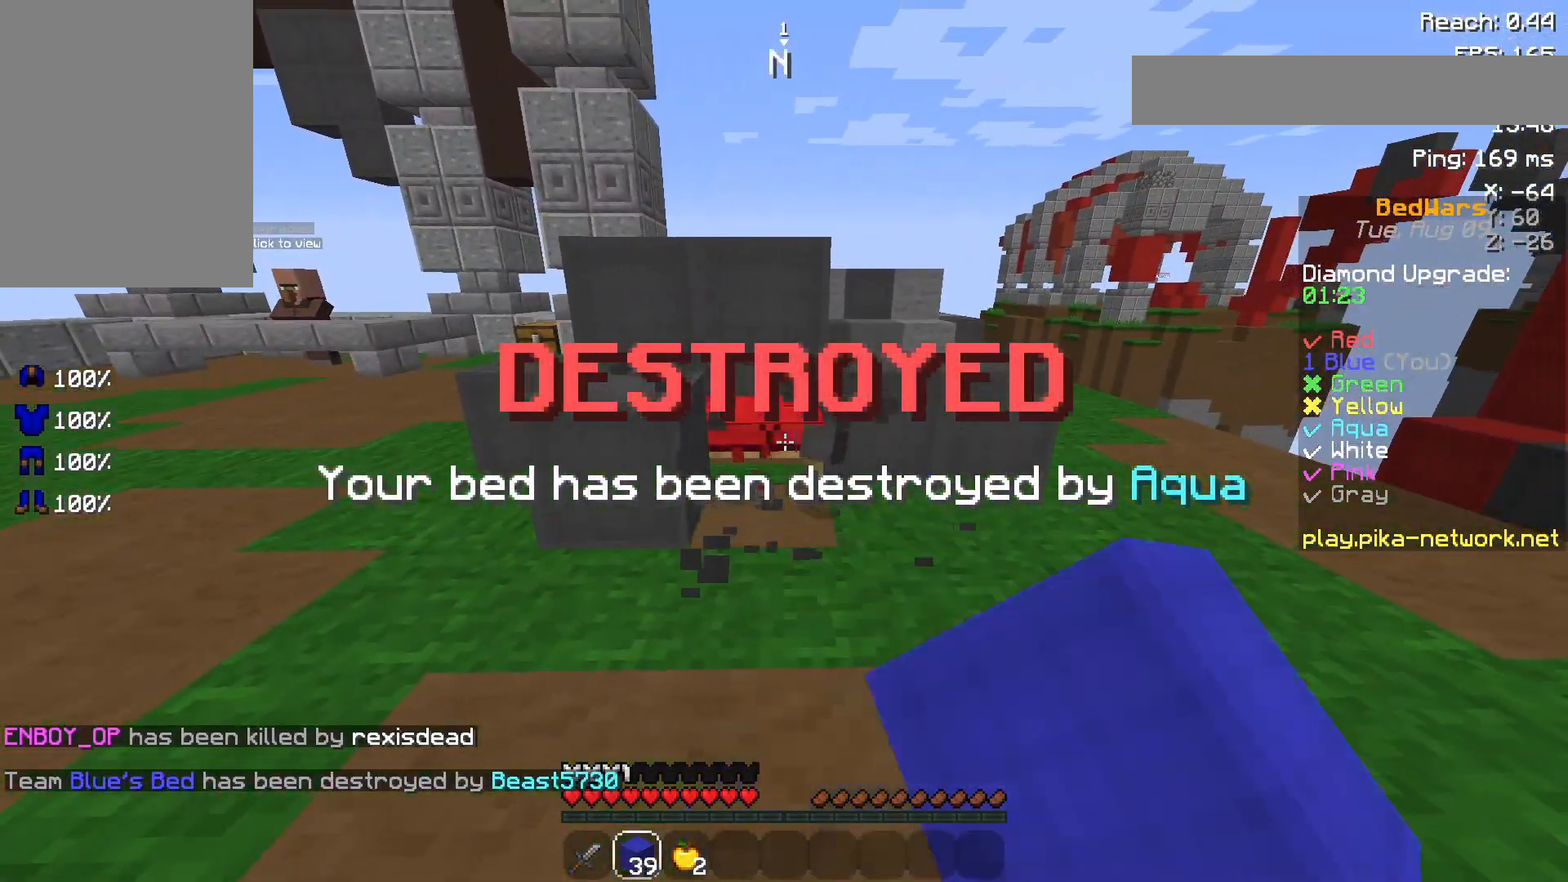
{"keys": ["d", "w"], "mouse": [], "events": [[317, "w", "down"], [500, "d", "down"], [500, "mouse_left", "up"]]}
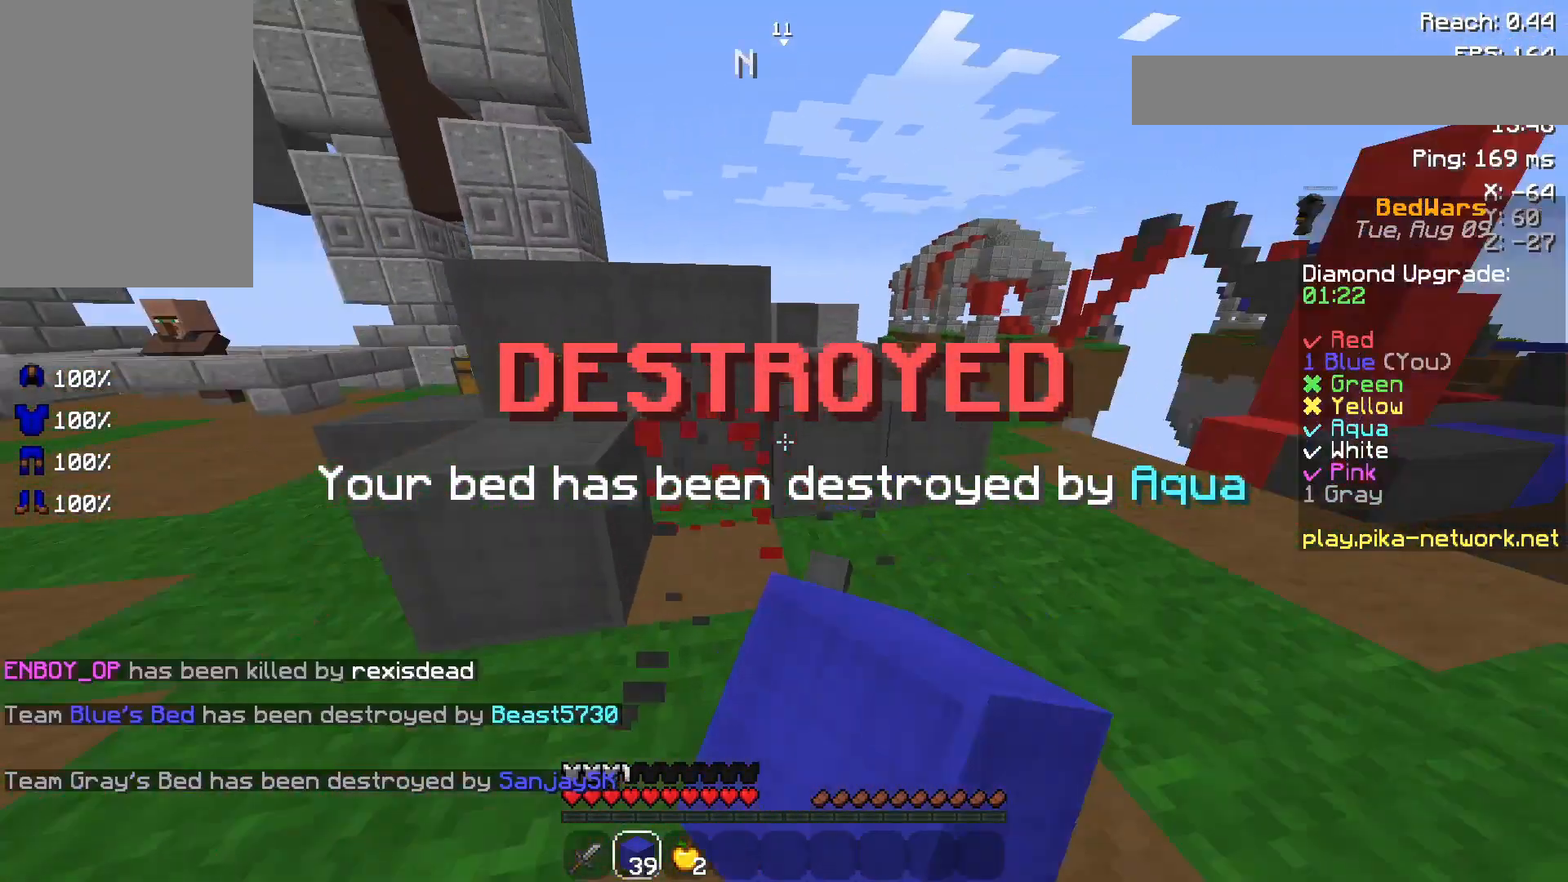
{"keys": ["space", "w"], "mouse": [], "events": [[367, "d", "up"], [433, "space", "down"]]}
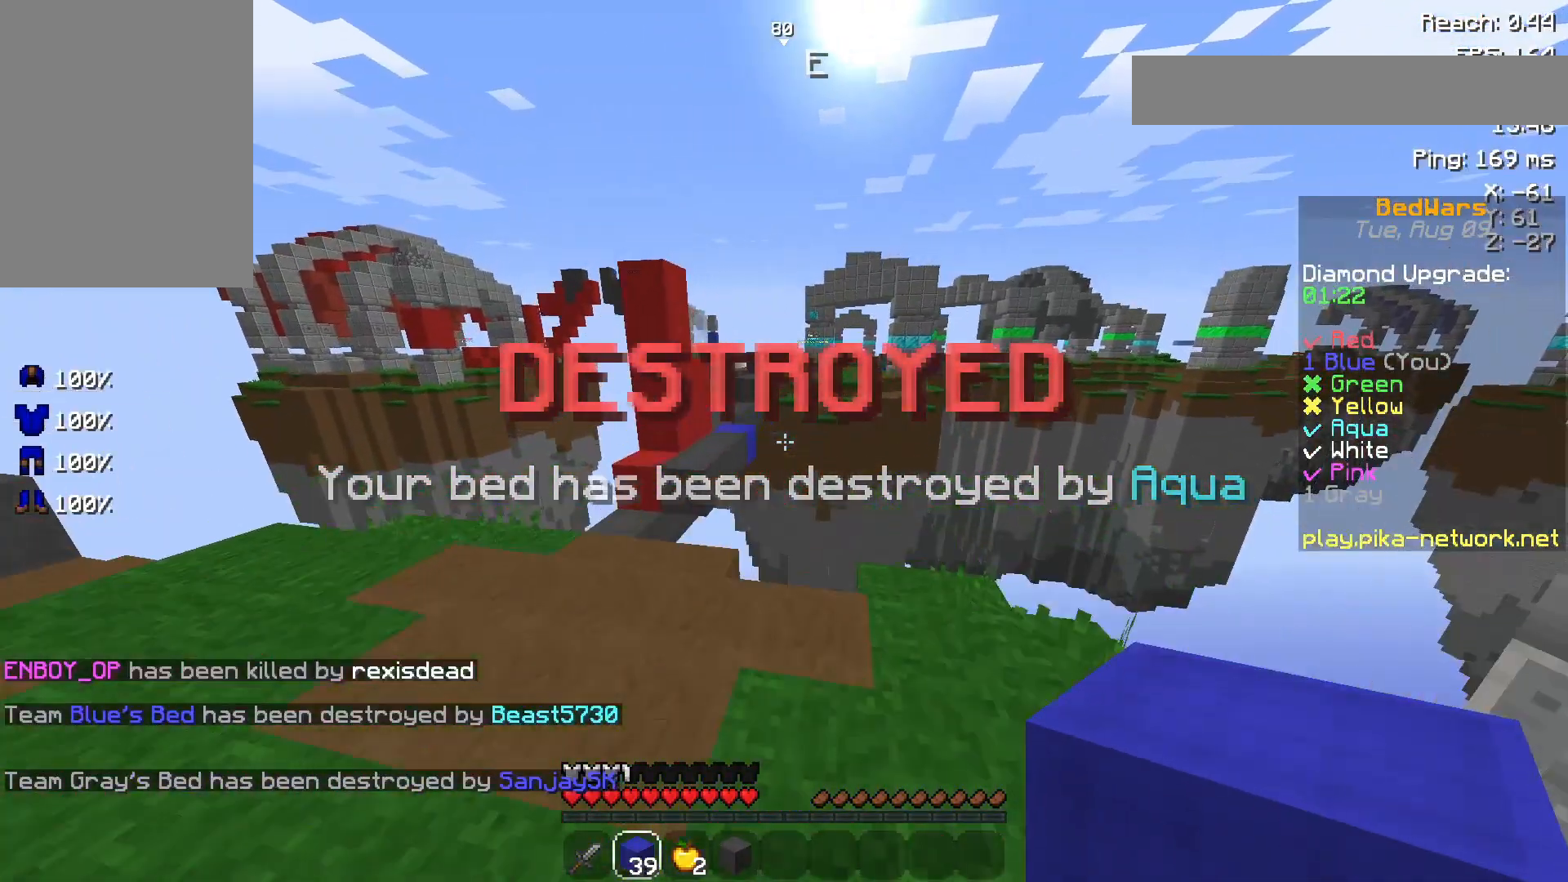
{"keys": ["a", "w"], "mouse": [], "events": [[50, "a", "down"], [150, "space", "up"]]}
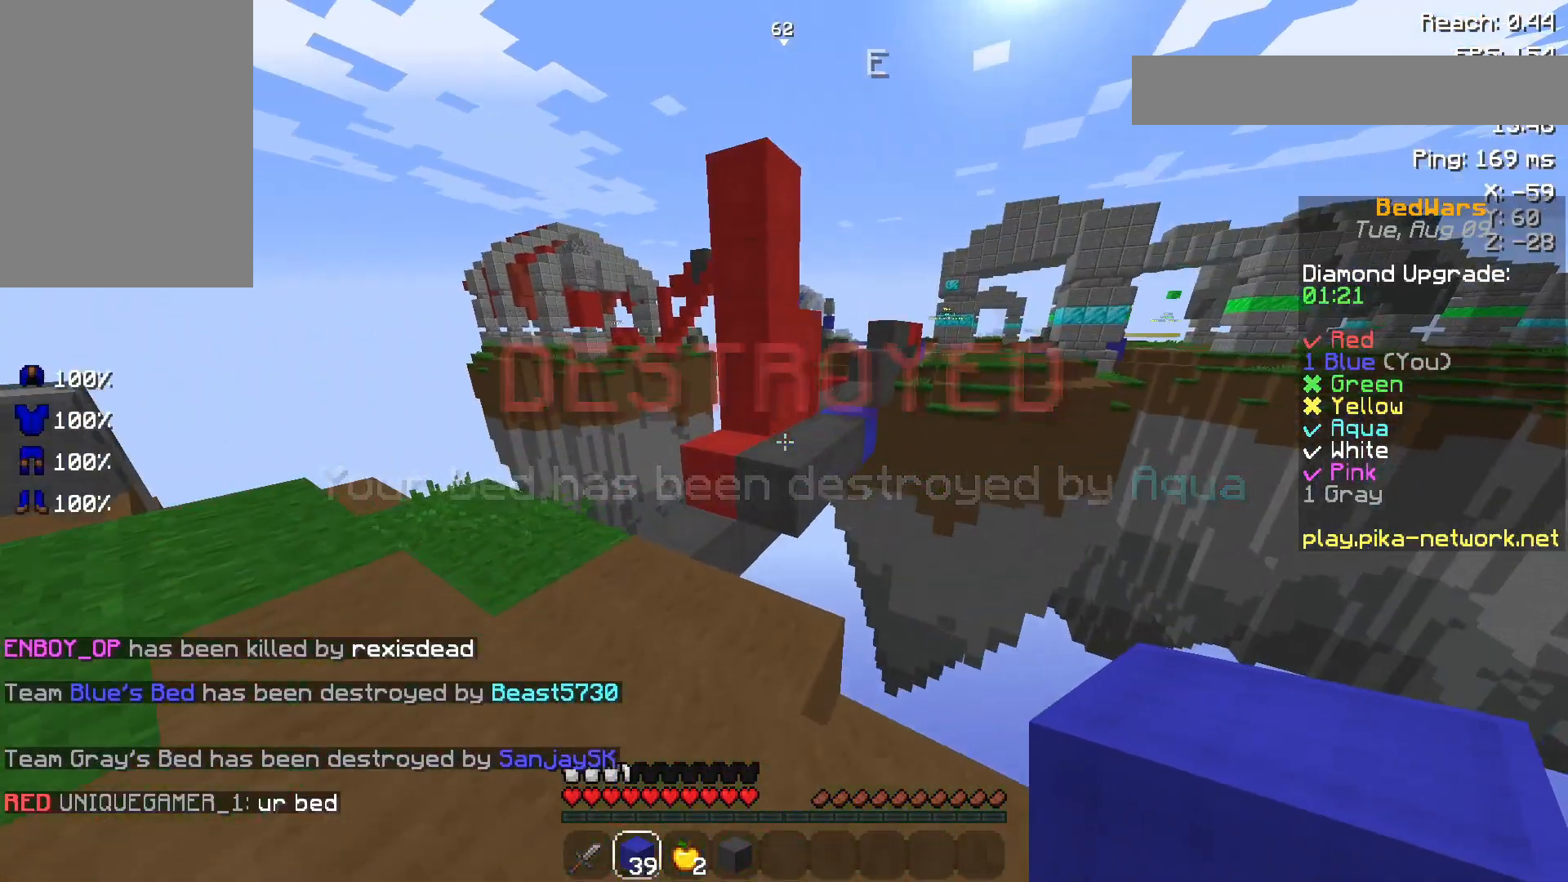
{"keys": [], "mouse": [], "events": [[367, "a", "up"], [367, "w", "up"], [400, "mouse_right", "down"], [500, "mouse_right", "up"]]}
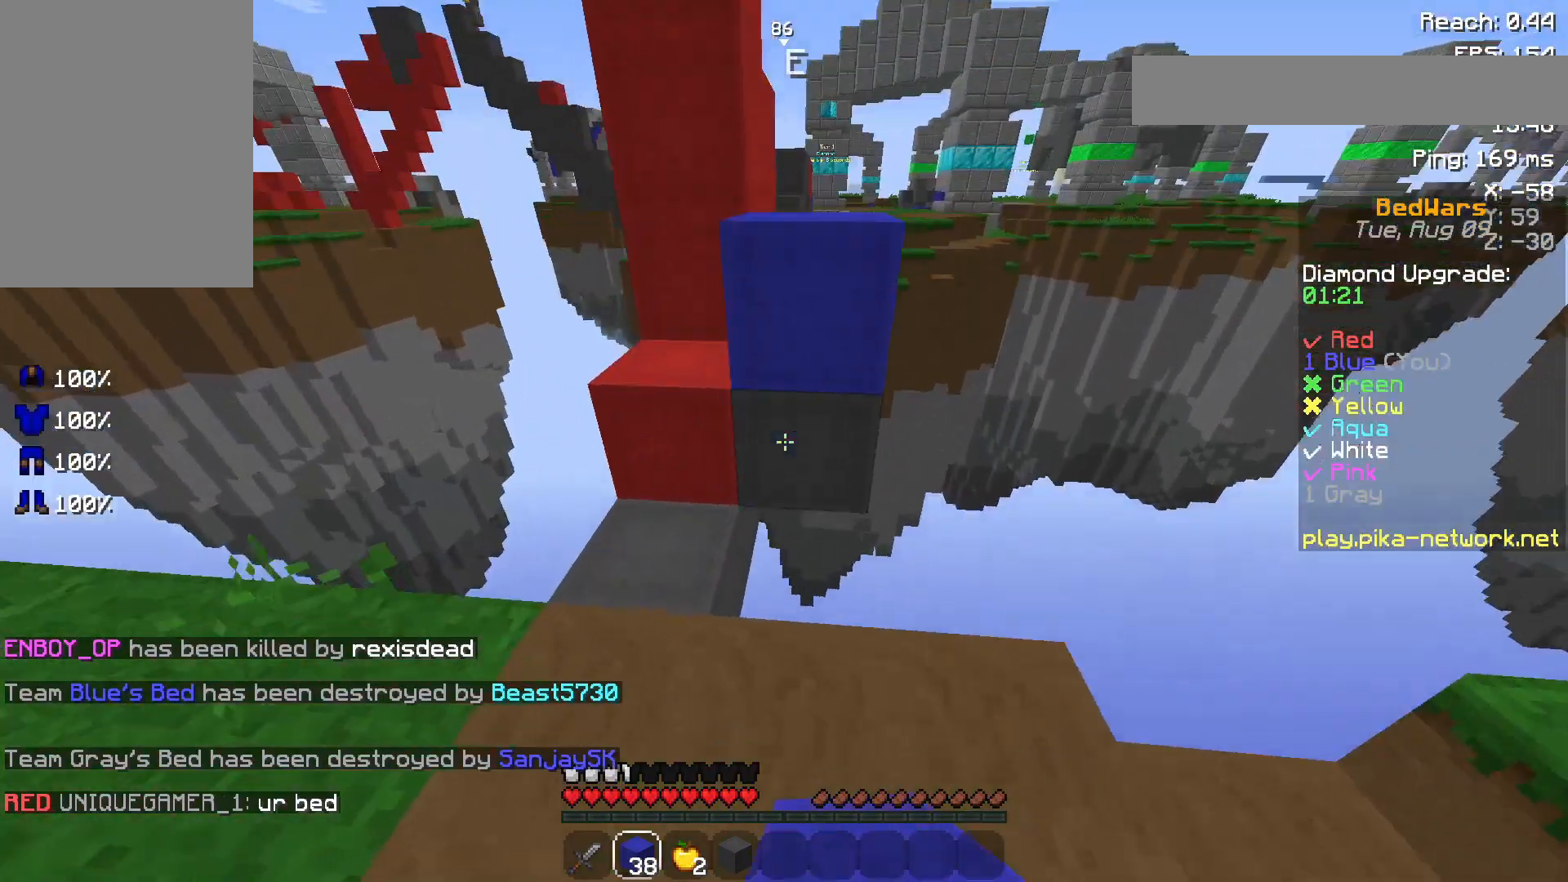
{"keys": ["w"], "mouse": [], "events": [[250, "mouse_right", "down"], [350, "mouse_right", "up"], [400, "w", "down"]]}
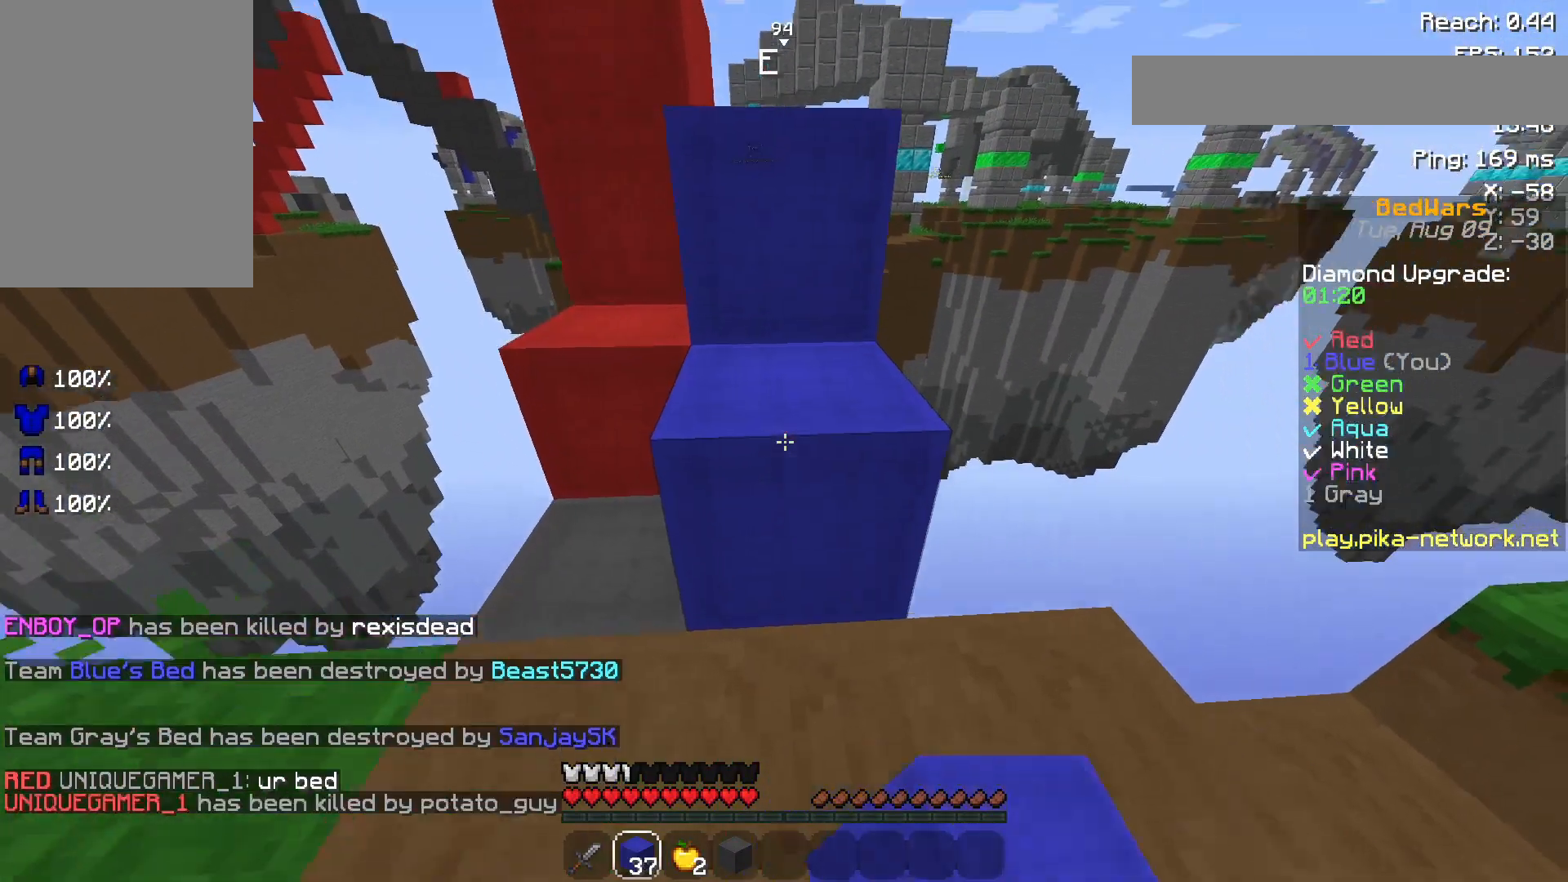
{"keys": ["w"], "mouse": [], "events": [[17, "space", "down"], [217, "space", "up"], [317, "w", "up"], [467, "w", "down"]]}